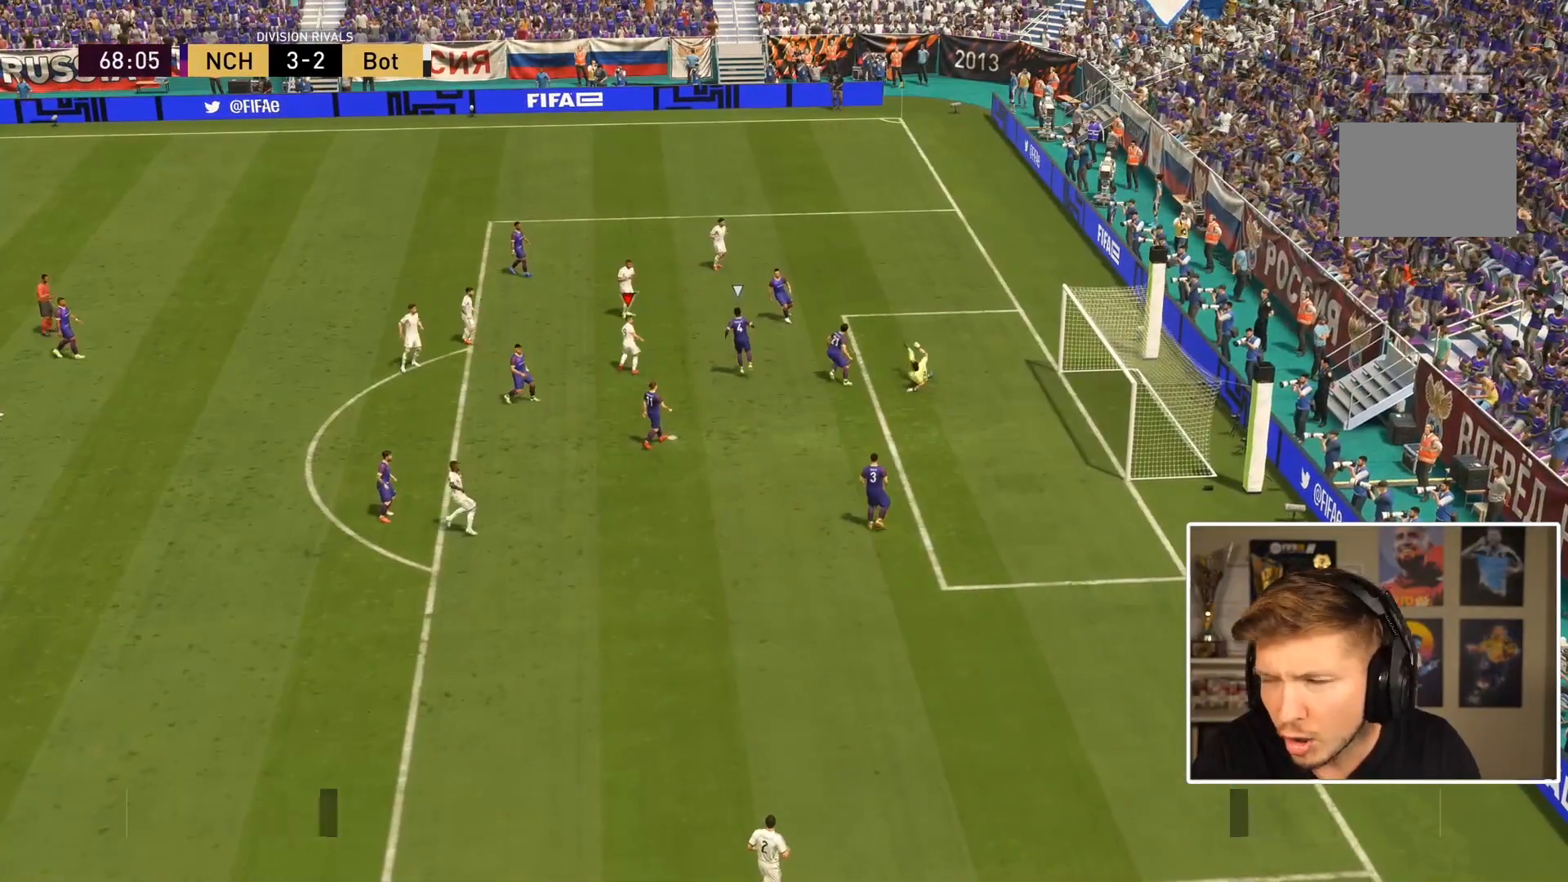
Gameplay with a controller (PlayStation layout); each line is a JSON object with the inputs held at the frame after it. "events" lists button and stick changes between this image and that frame as [ms after this image, input, new state], when the widget could be followed in between. Not read: L3 R2 R3.
{"buttons": [], "left_stick": "center", "right_stick": "center", "events": [[67, "left_stick", "center"]]}
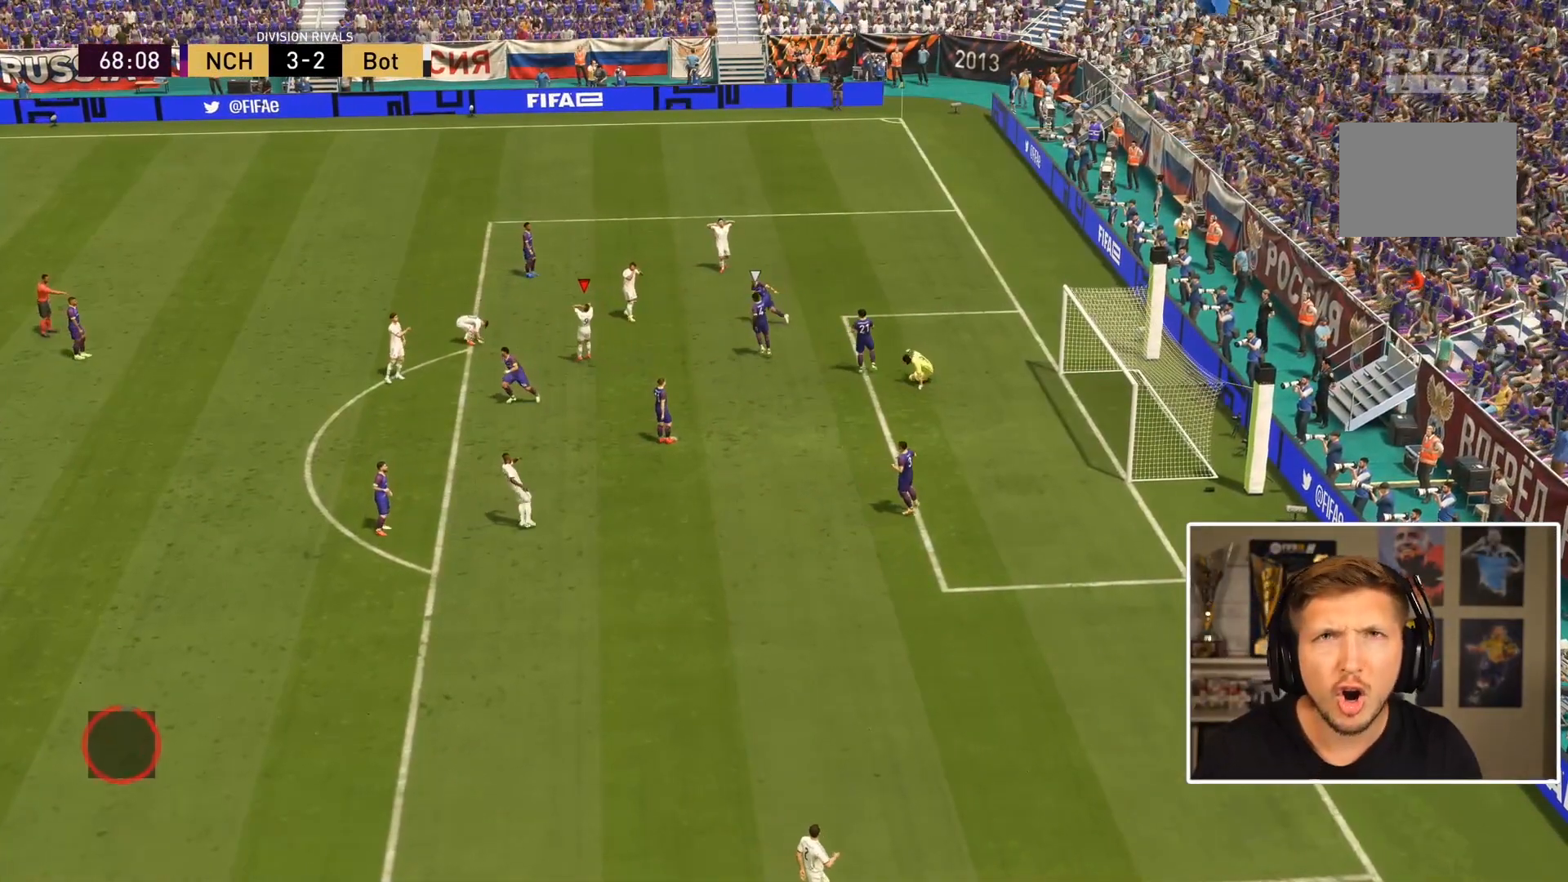
{"buttons": [], "left_stick": "center", "right_stick": "center", "events": []}
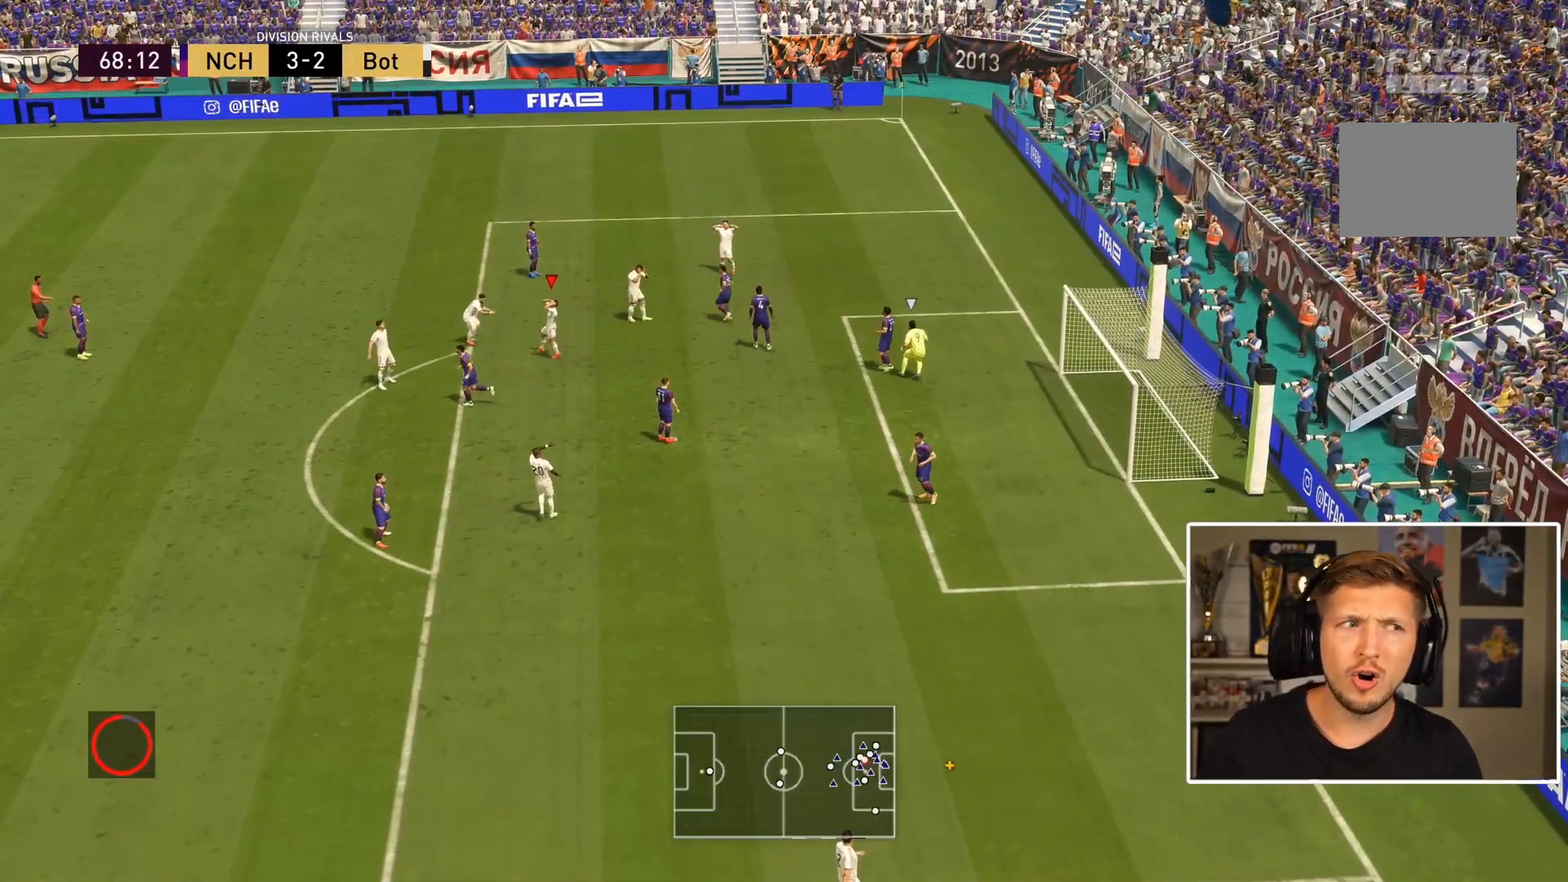
{"buttons": [], "left_stick": "center", "right_stick": "center", "events": []}
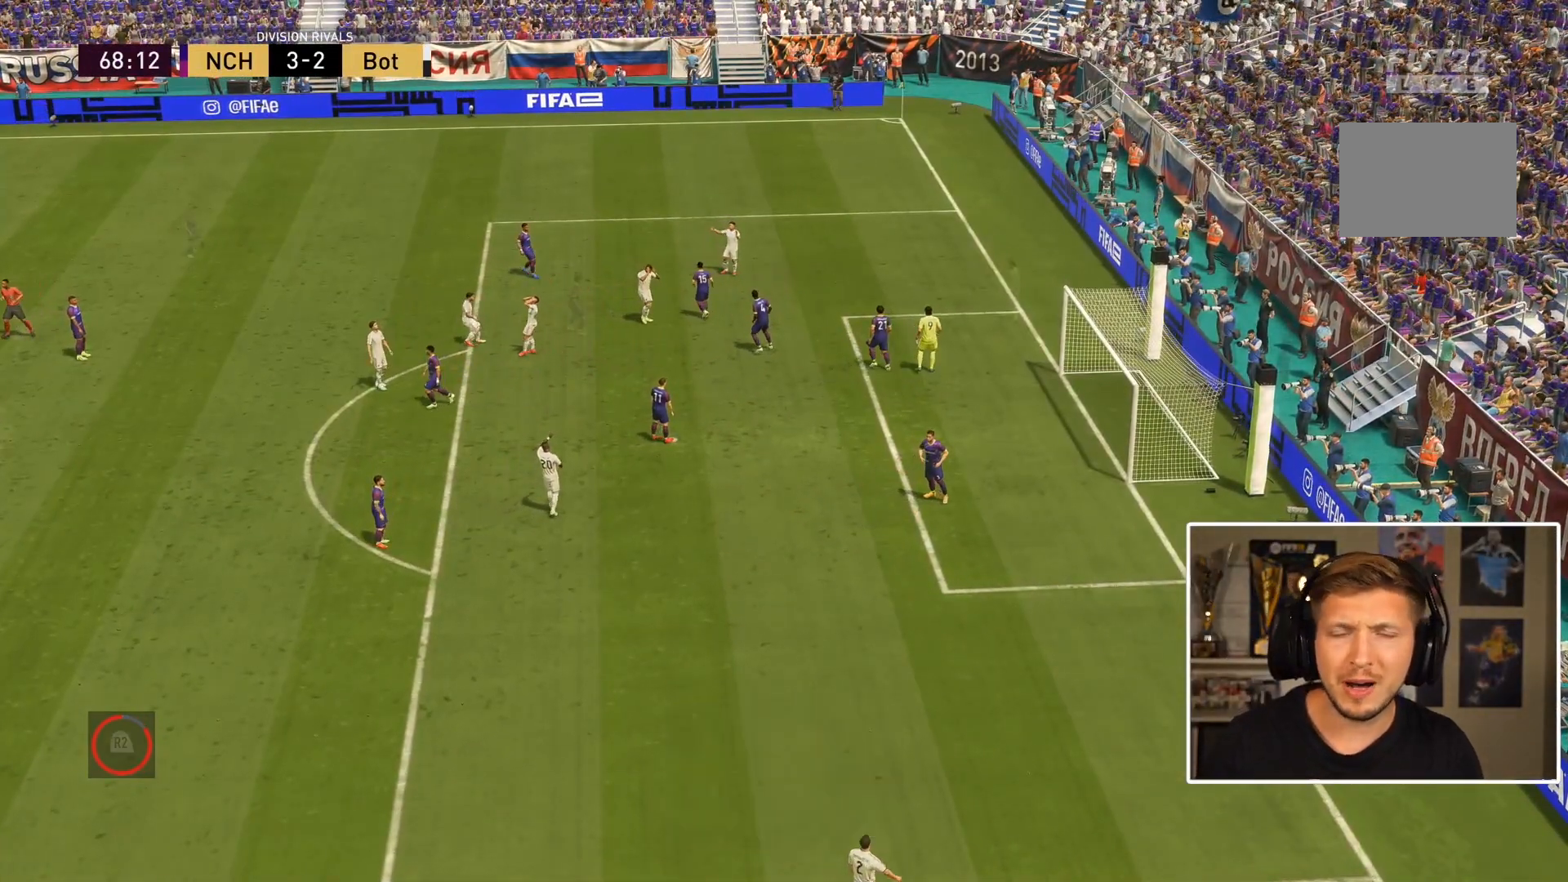
{"buttons": [], "left_stick": "center", "right_stick": "center", "events": []}
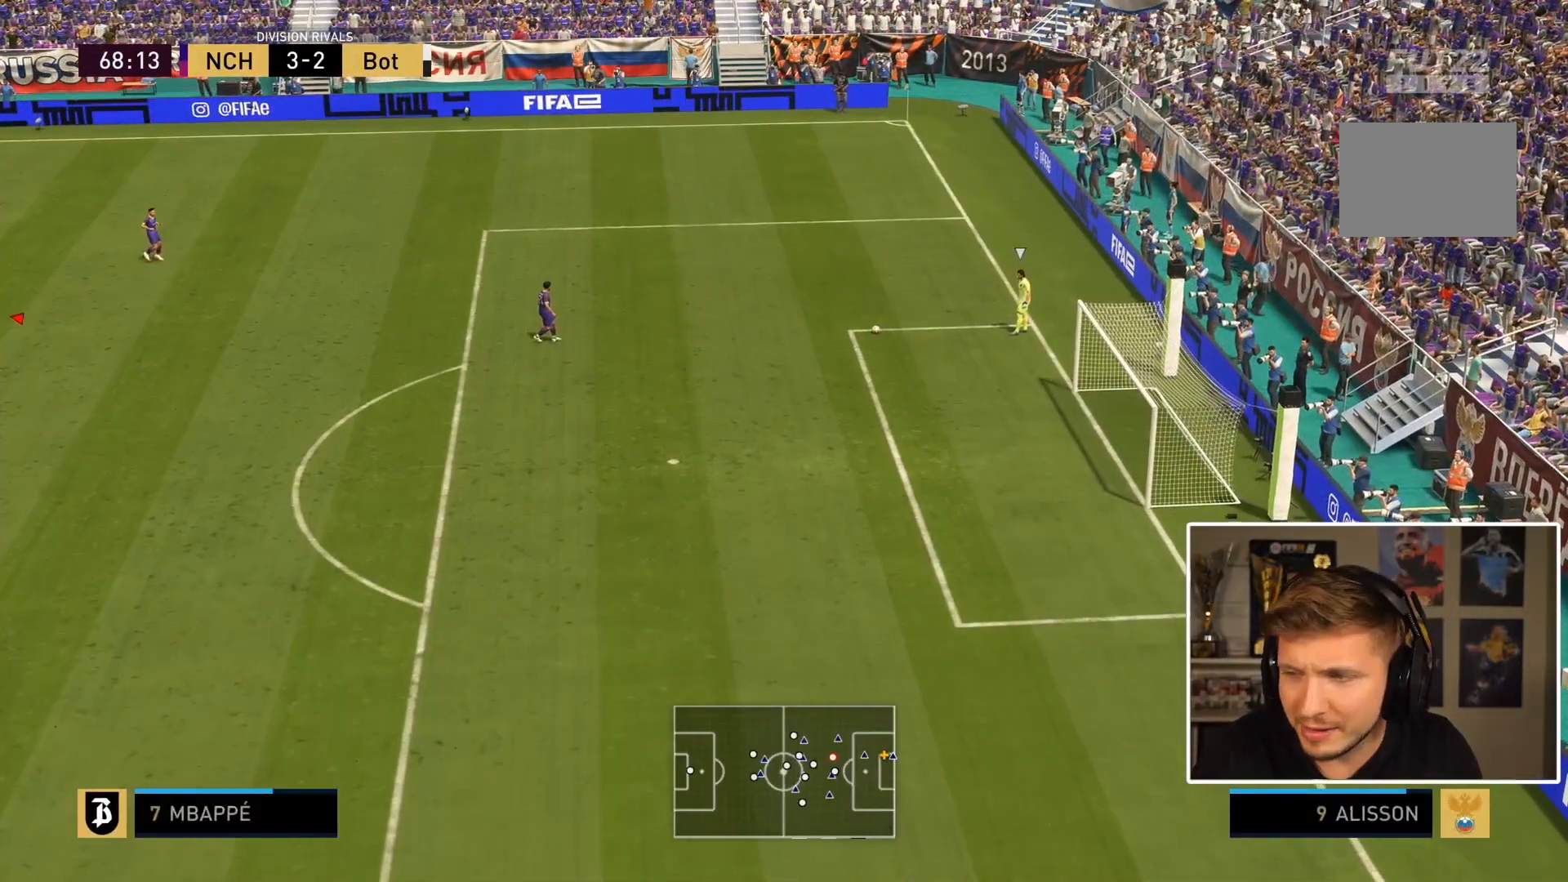
{"buttons": [], "left_stick": "right", "right_stick": "center", "events": [[300, "left_stick", "right"]]}
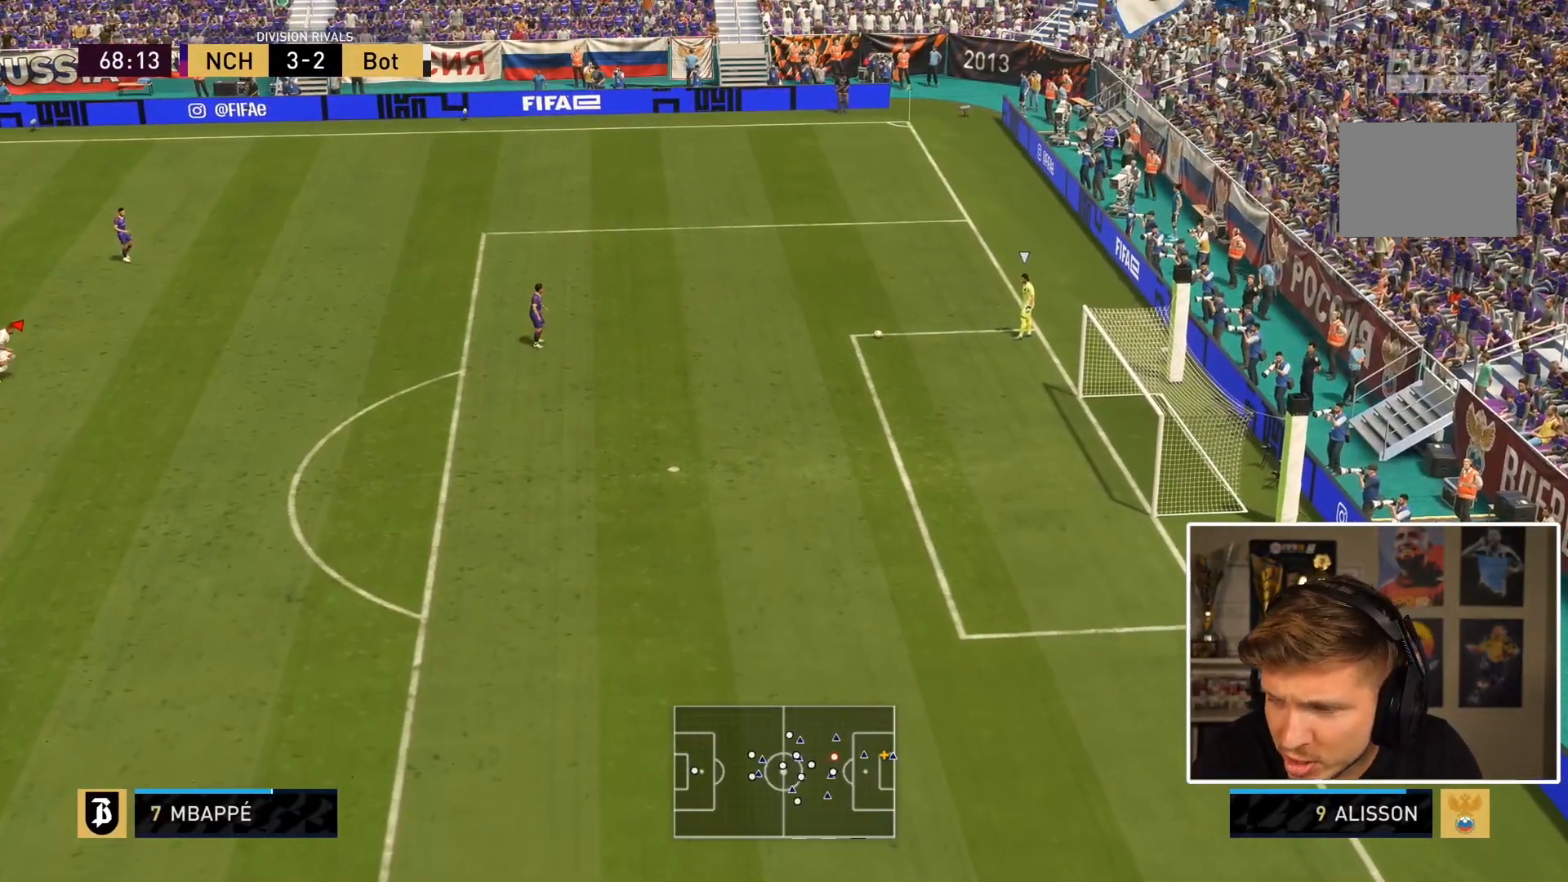
{"buttons": [], "left_stick": "right", "right_stick": "center", "events": []}
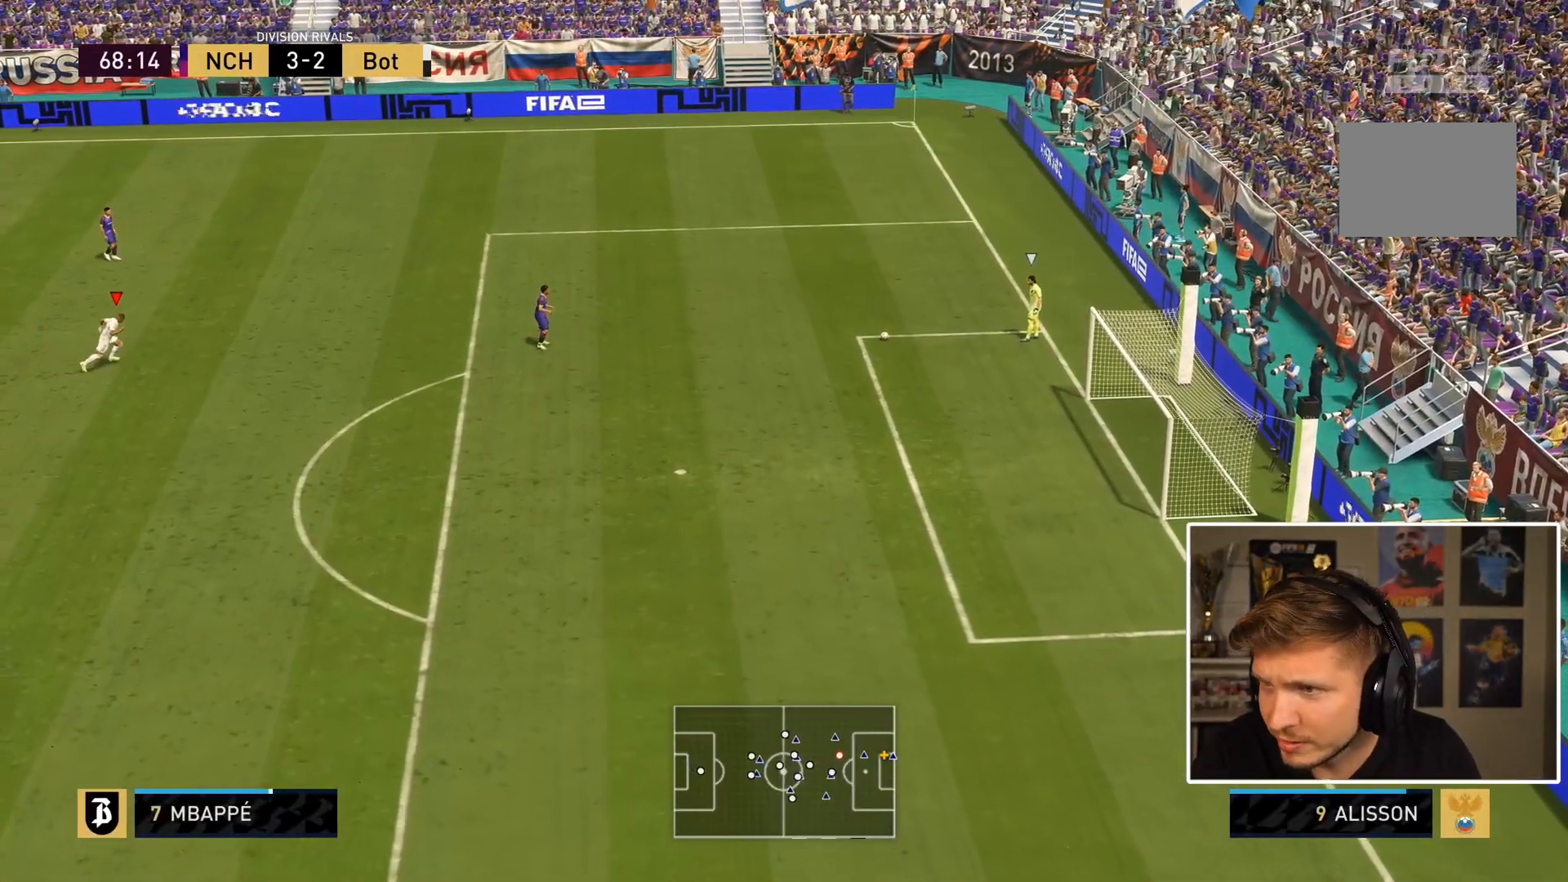
{"buttons": [], "left_stick": "right", "right_stick": "center", "events": []}
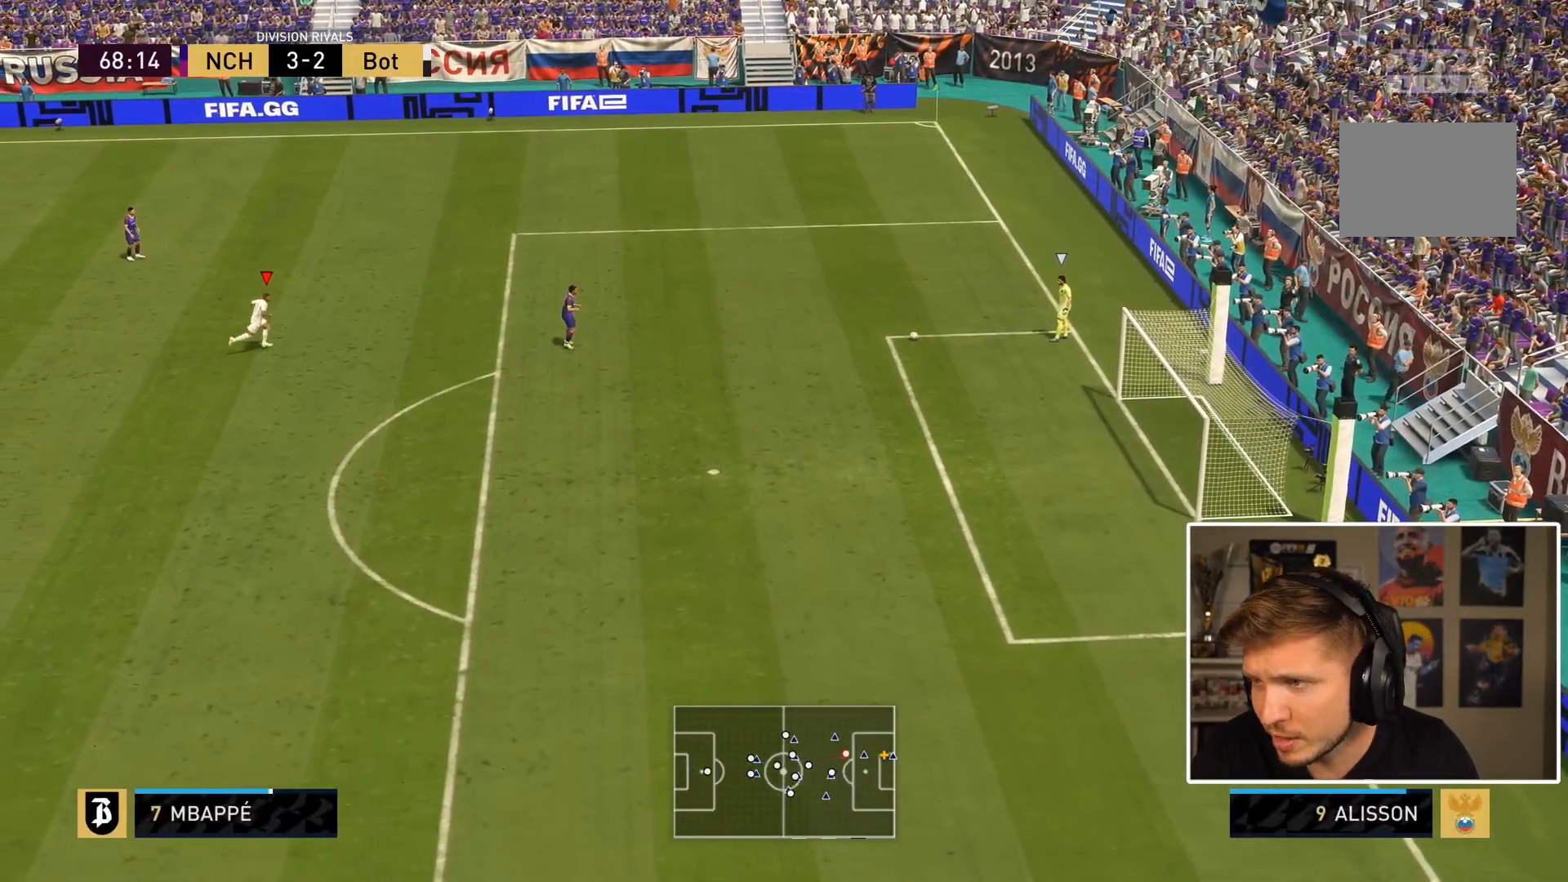
{"buttons": [], "left_stick": "up-right", "right_stick": "center", "events": [[483, "left_stick", "up-right"]]}
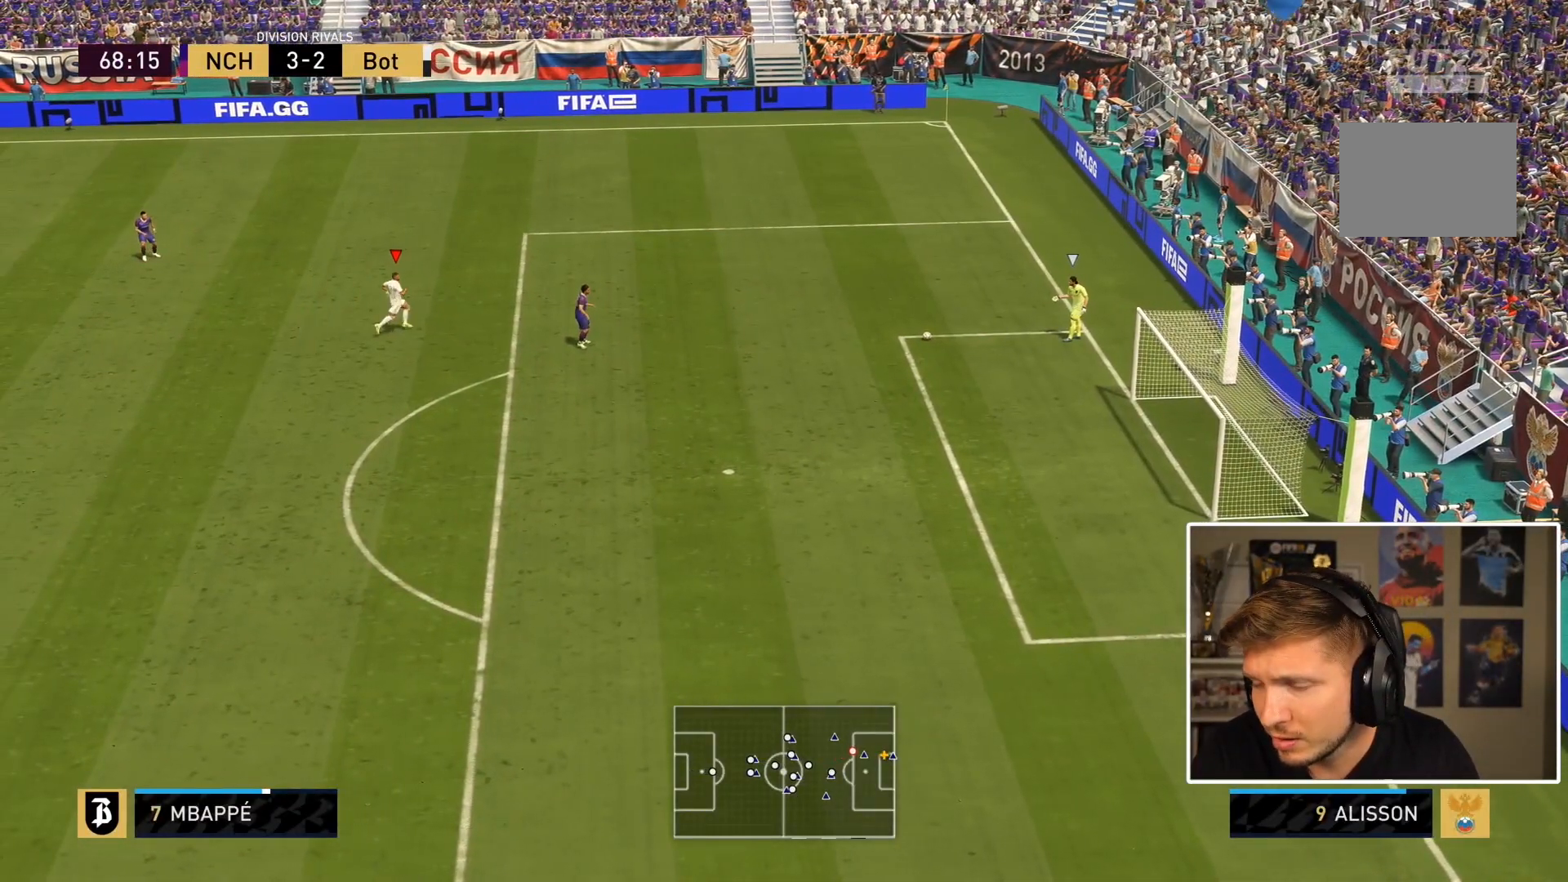
{"buttons": ["L2"], "left_stick": "up-right", "right_stick": "center", "events": [[83, "L2", "down"]]}
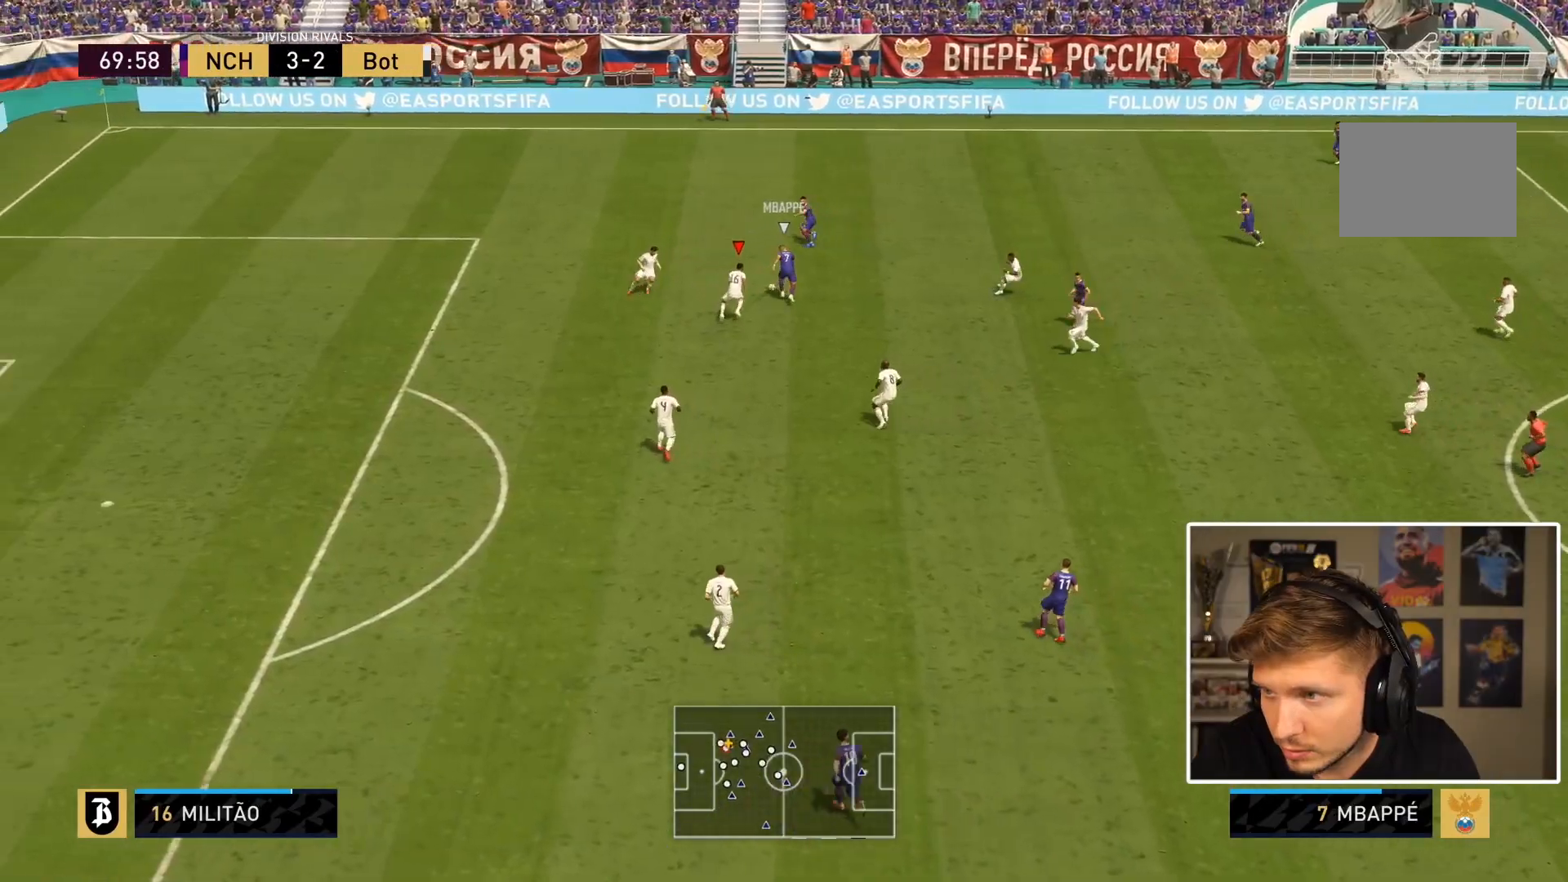
{"buttons": ["L2"], "left_stick": "left", "right_stick": "left", "events": [[217, "left_stick", "up"], [317, "left_stick", "left"], [350, "right_stick", "left"]]}
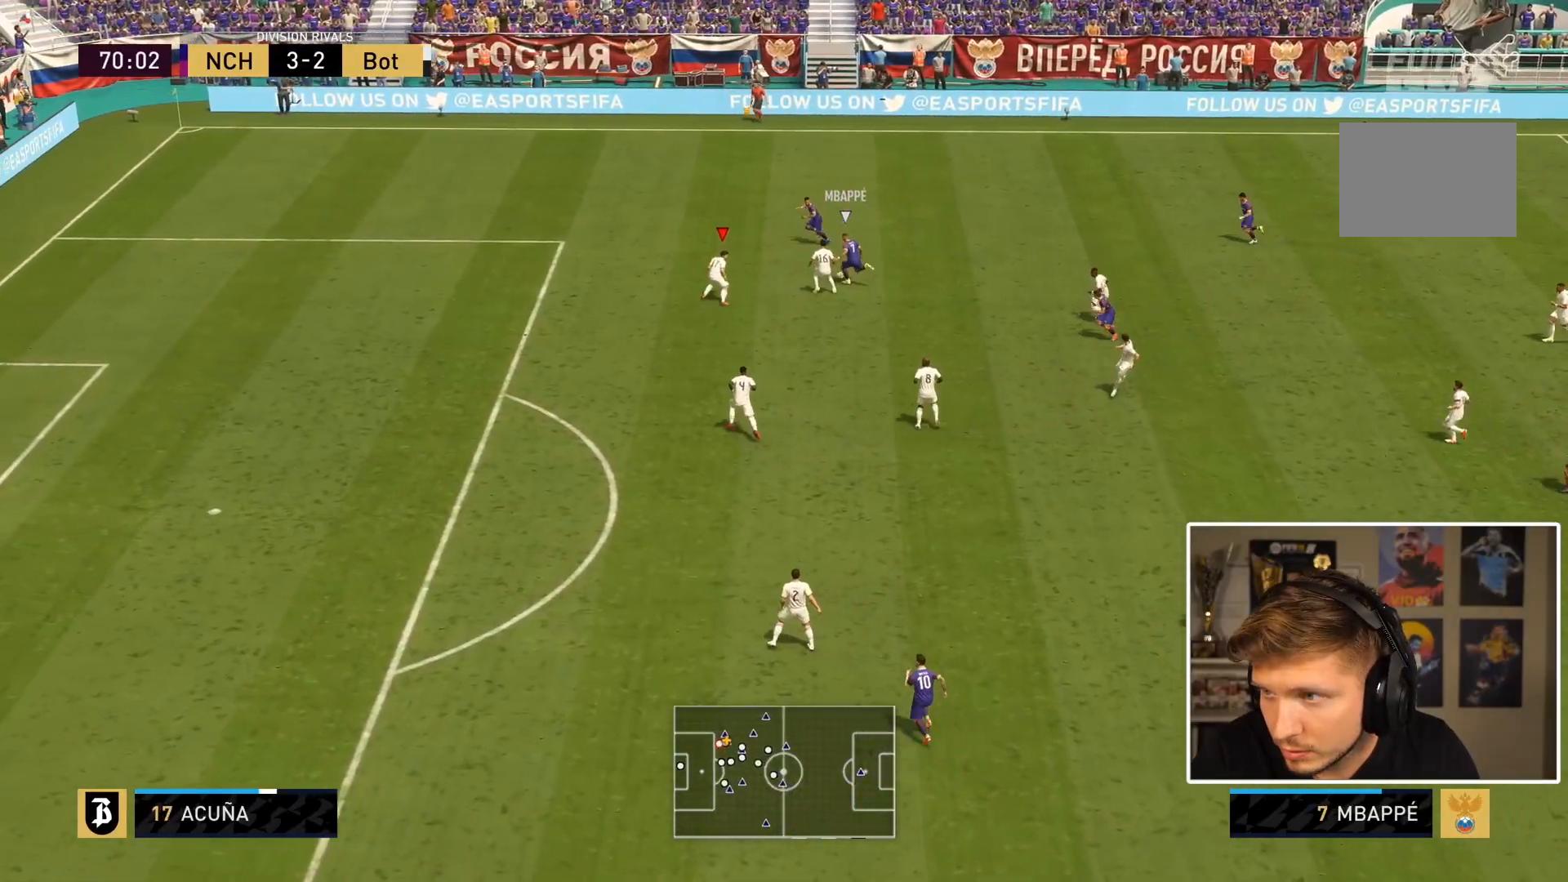
{"buttons": [], "left_stick": "left", "right_stick": "center", "events": [[17, "right_stick", "center"], [167, "L2", "up"]]}
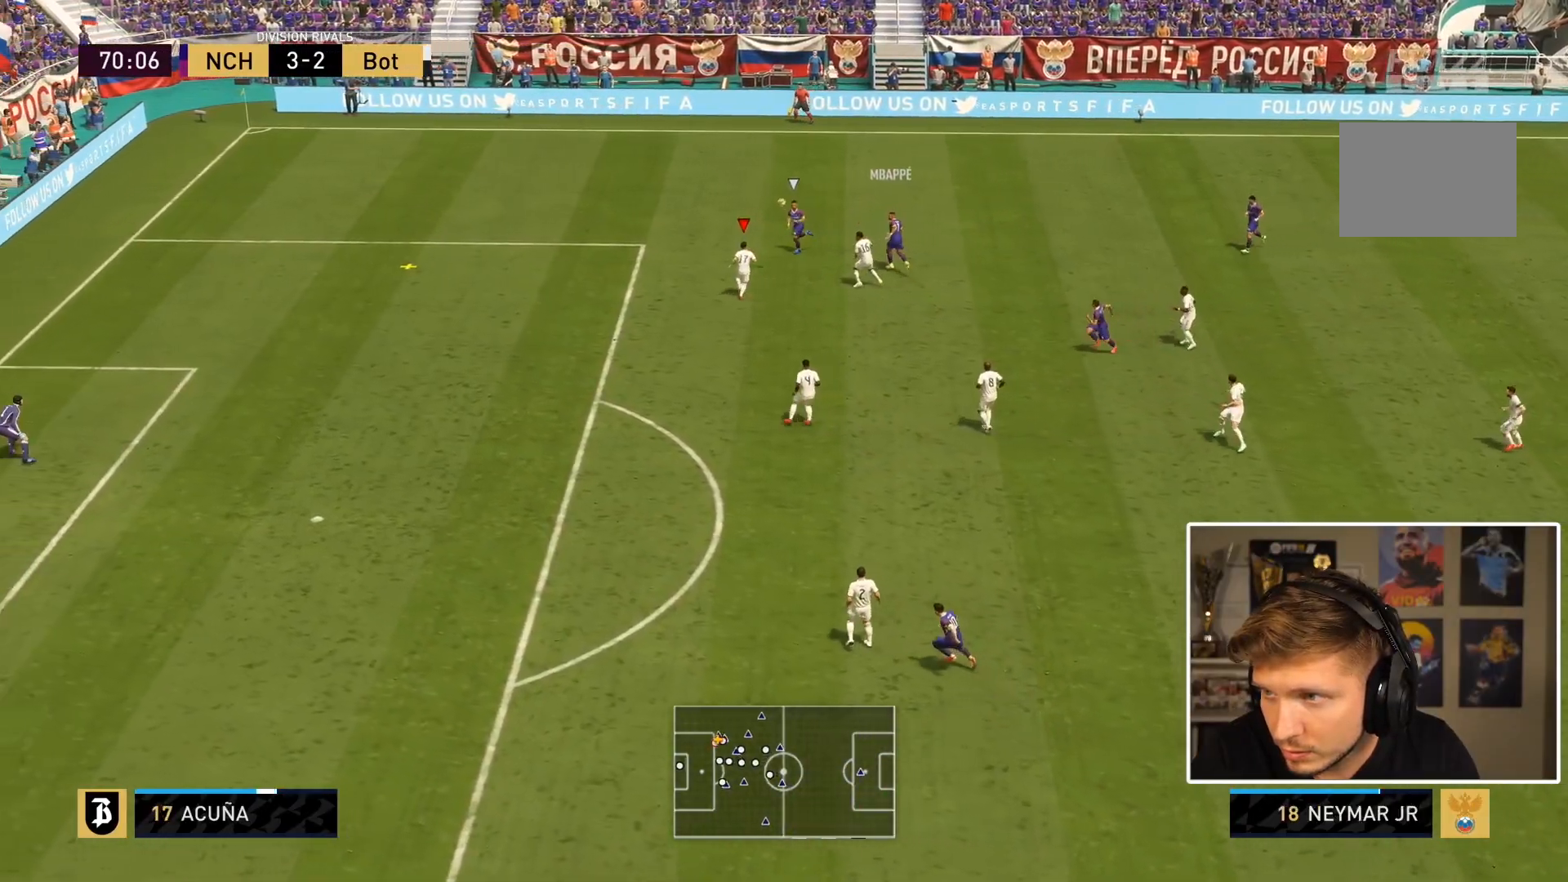
{"buttons": [], "left_stick": "left", "right_stick": "center", "events": [[333, "L1", "down"], [467, "L1", "up"]]}
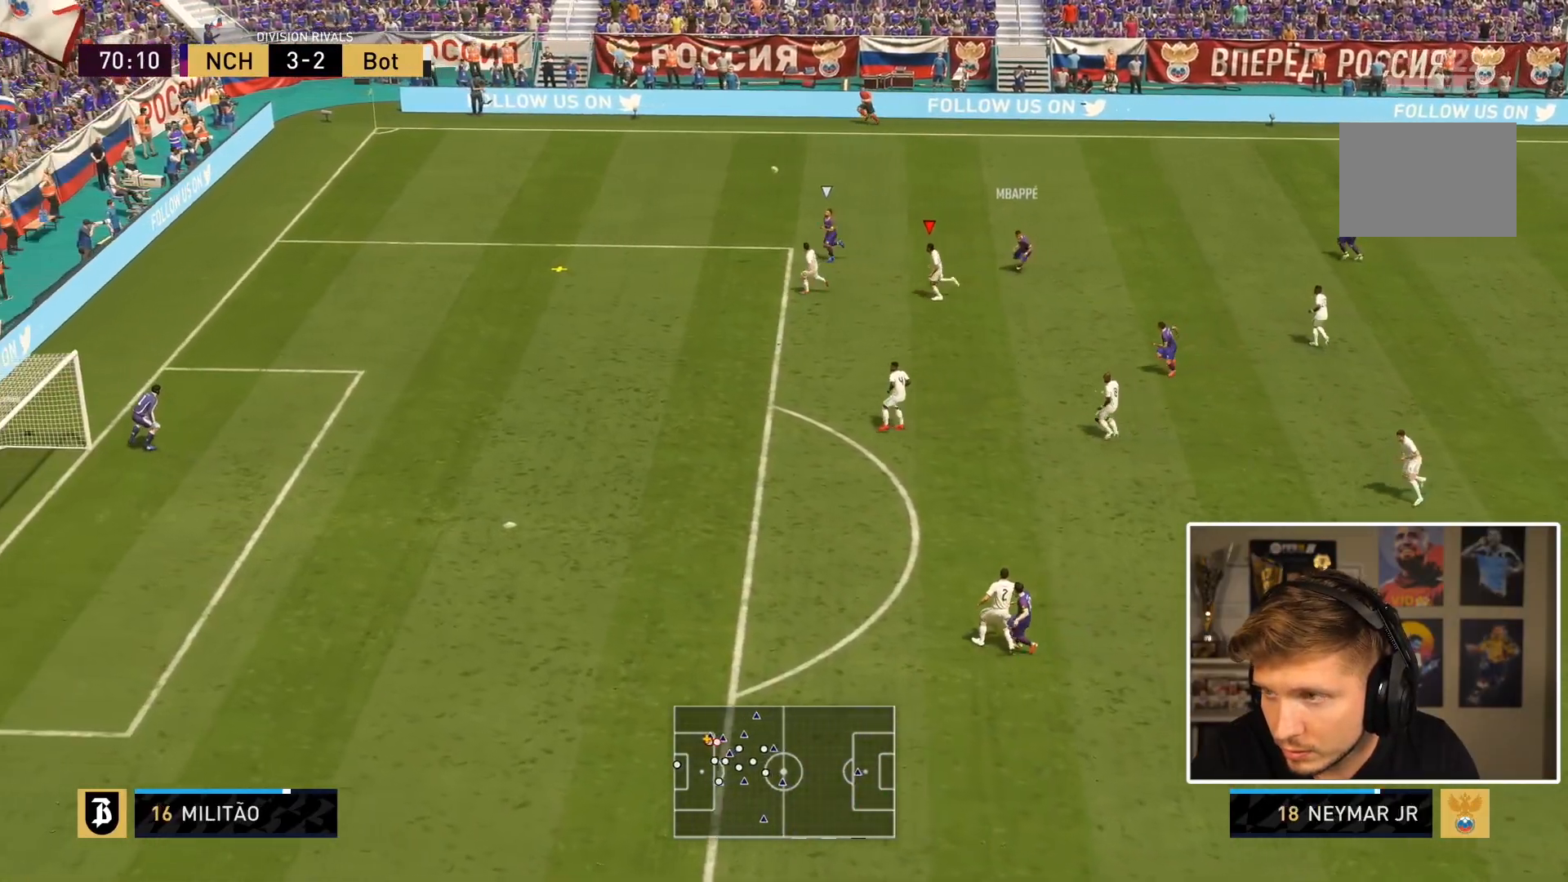
{"buttons": [], "left_stick": "down-left", "right_stick": "center", "events": [[133, "left_stick", "down-left"], [300, "L1", "down"], [433, "L1", "up"]]}
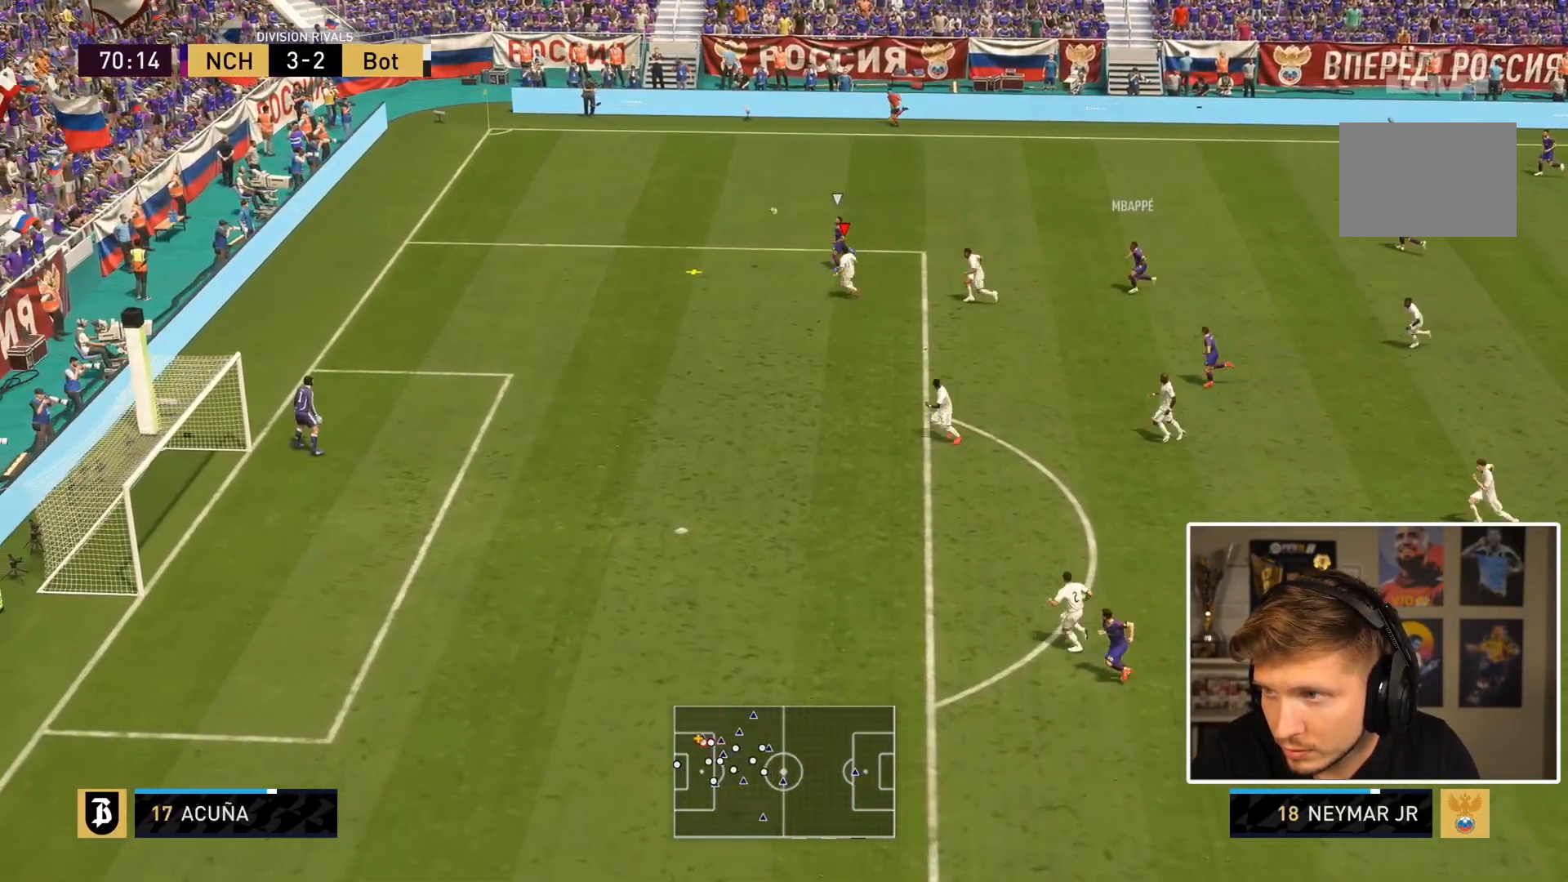
{"buttons": [], "left_stick": "down-left", "right_stick": "center", "events": []}
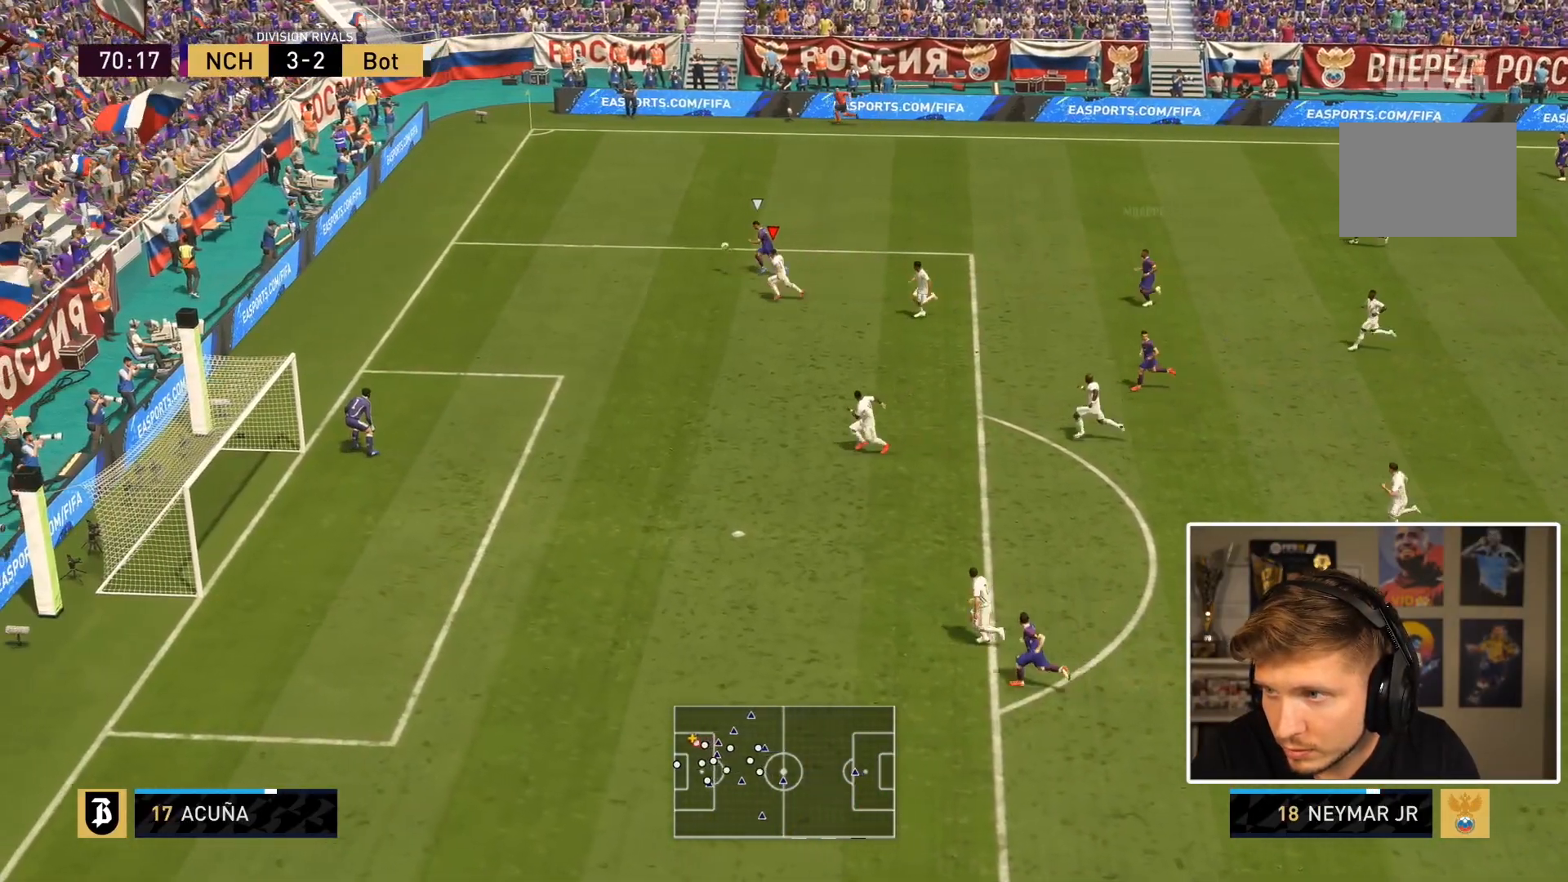
{"buttons": ["L2"], "left_stick": "left", "right_stick": "center", "events": [[250, "left_stick", "left"], [350, "L2", "down"]]}
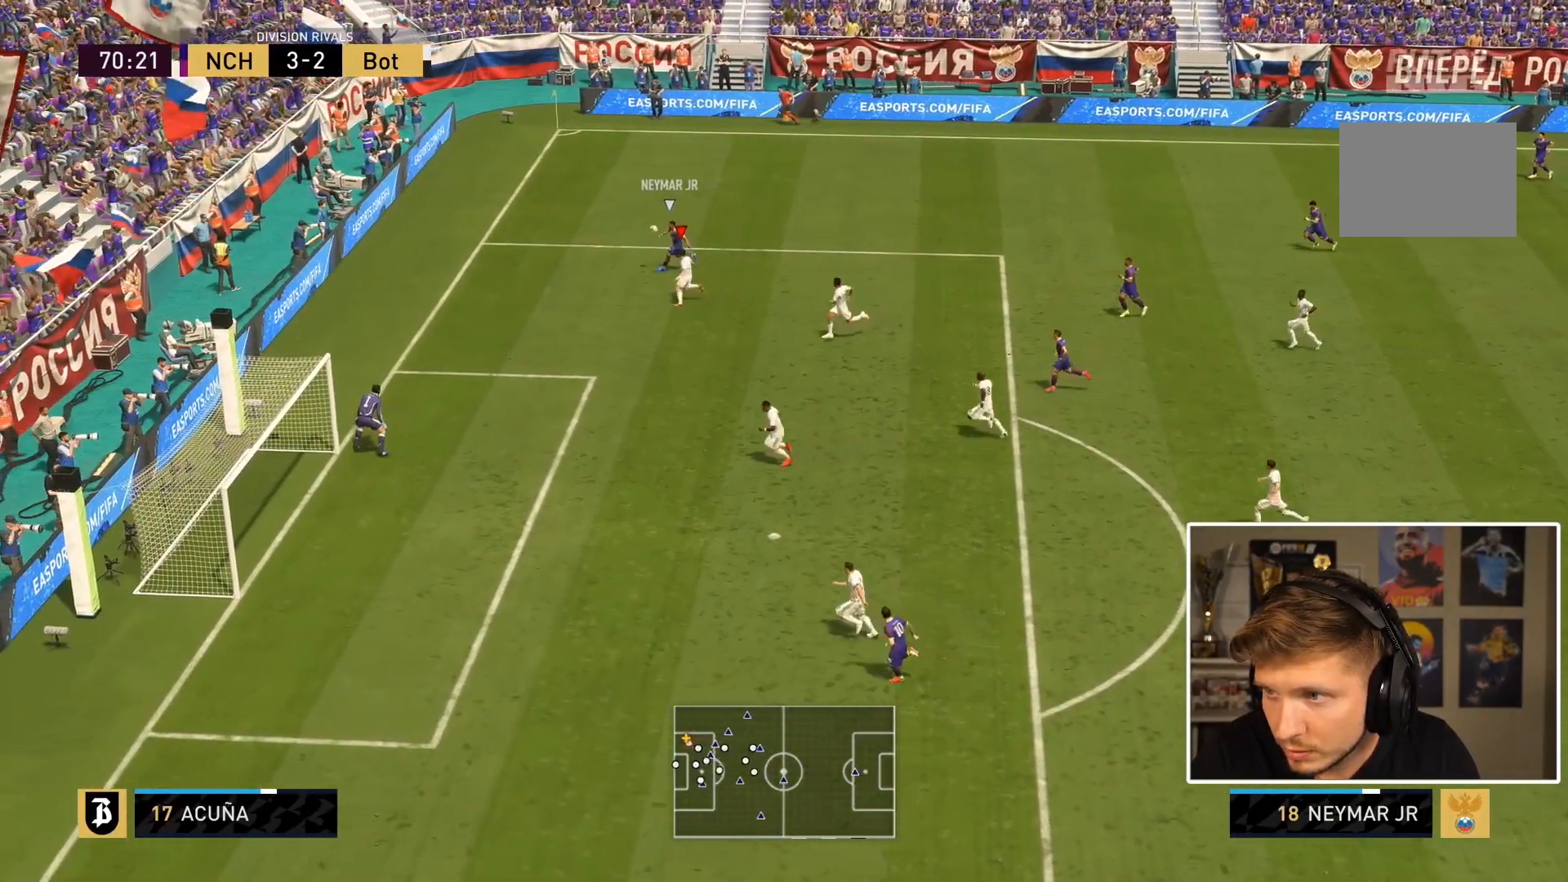
{"buttons": ["L2"], "left_stick": "down-right", "right_stick": "center", "events": [[50, "left_stick", "down-left"], [217, "left_stick", "down"], [350, "left_stick", "down-right"]]}
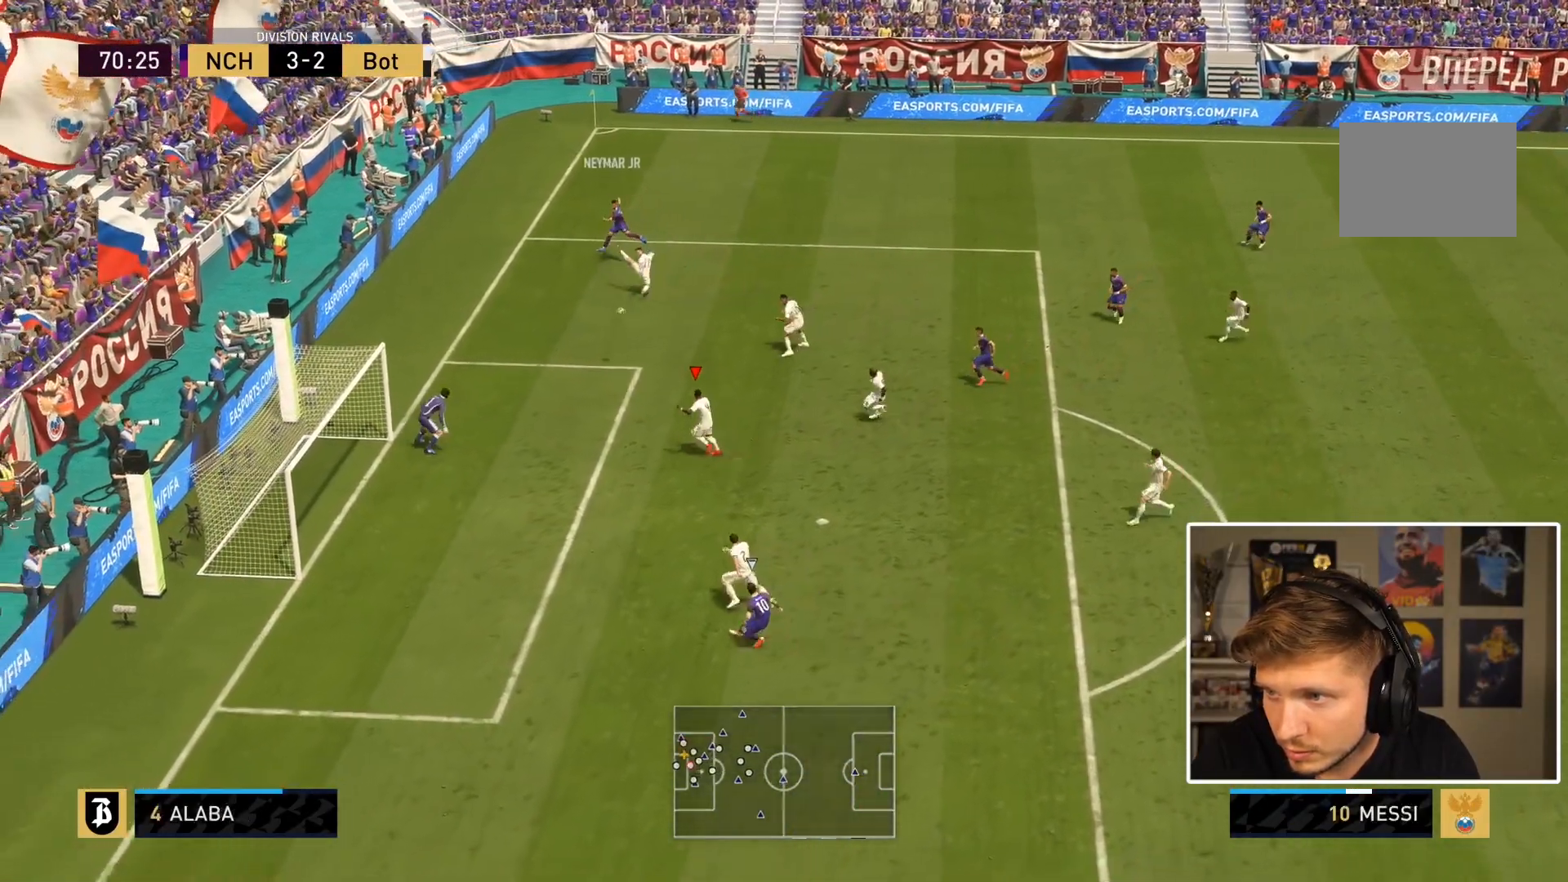
{"buttons": ["L2"], "left_stick": "right", "right_stick": "center", "events": [[217, "left_stick", "right"]]}
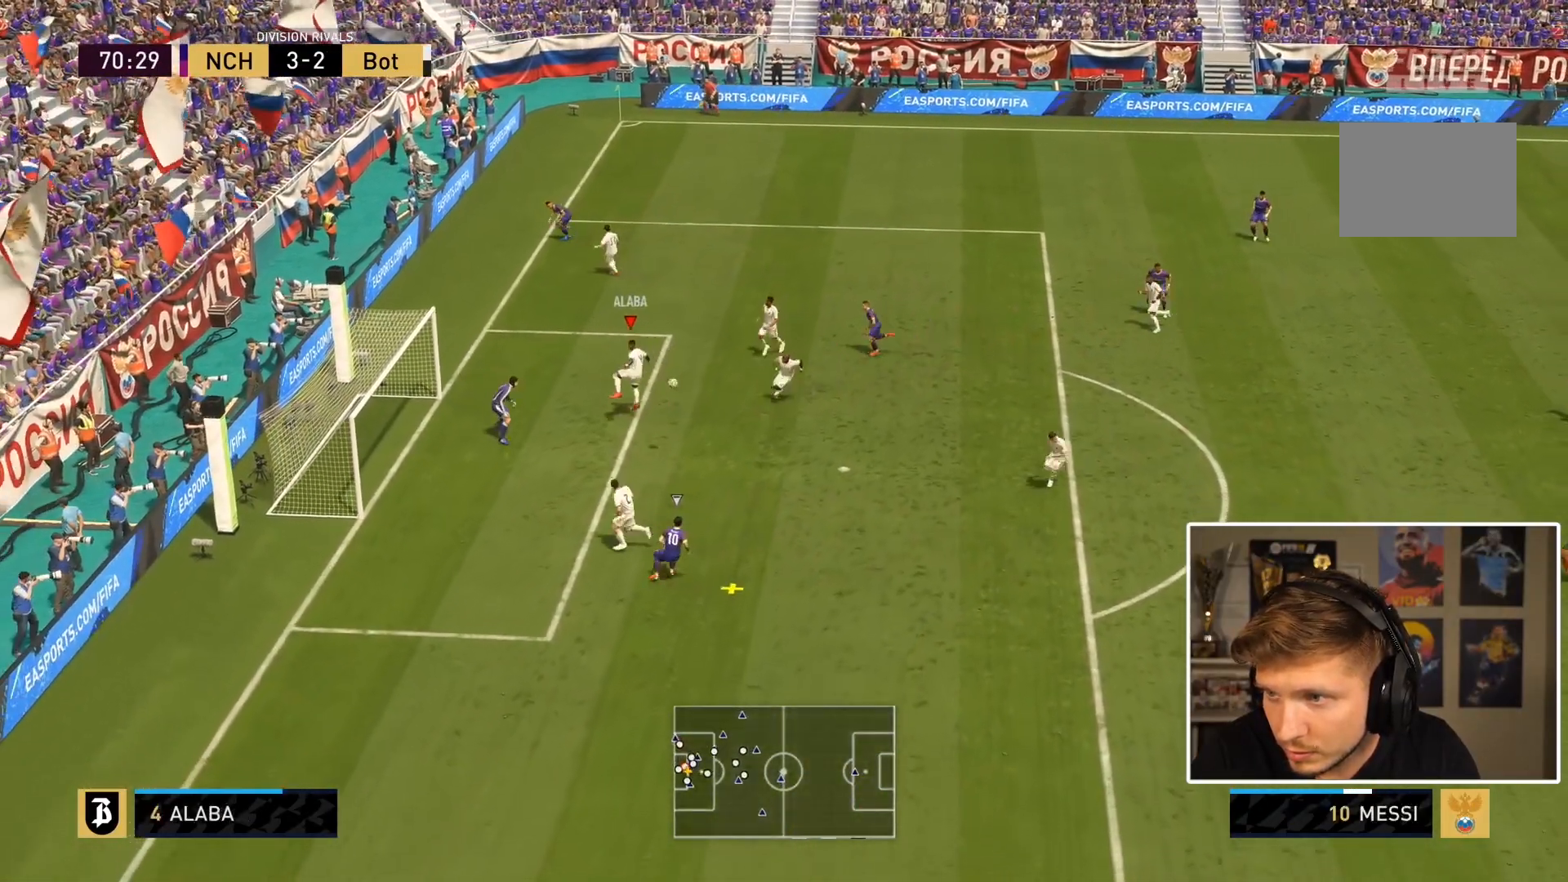
{"buttons": [], "left_stick": "down-right", "right_stick": "center", "events": [[267, "left_stick", "down-right"], [433, "L2", "up"]]}
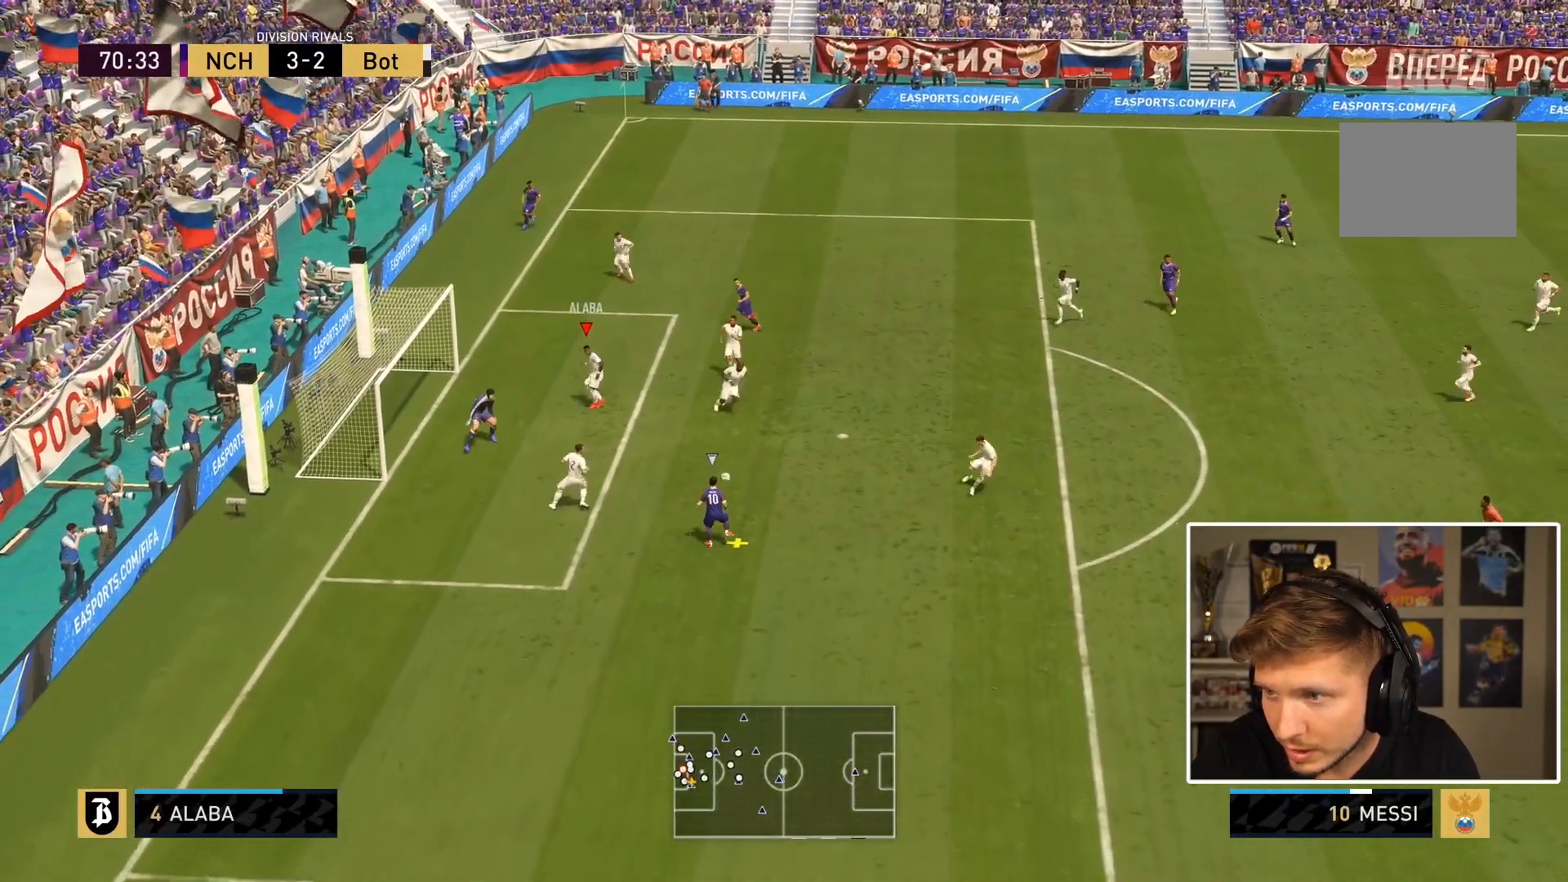
{"buttons": [], "left_stick": "down-right", "right_stick": "center", "events": [[33, "left_stick", "right"], [167, "L1", "down"], [333, "L1", "up"], [500, "left_stick", "down-right"]]}
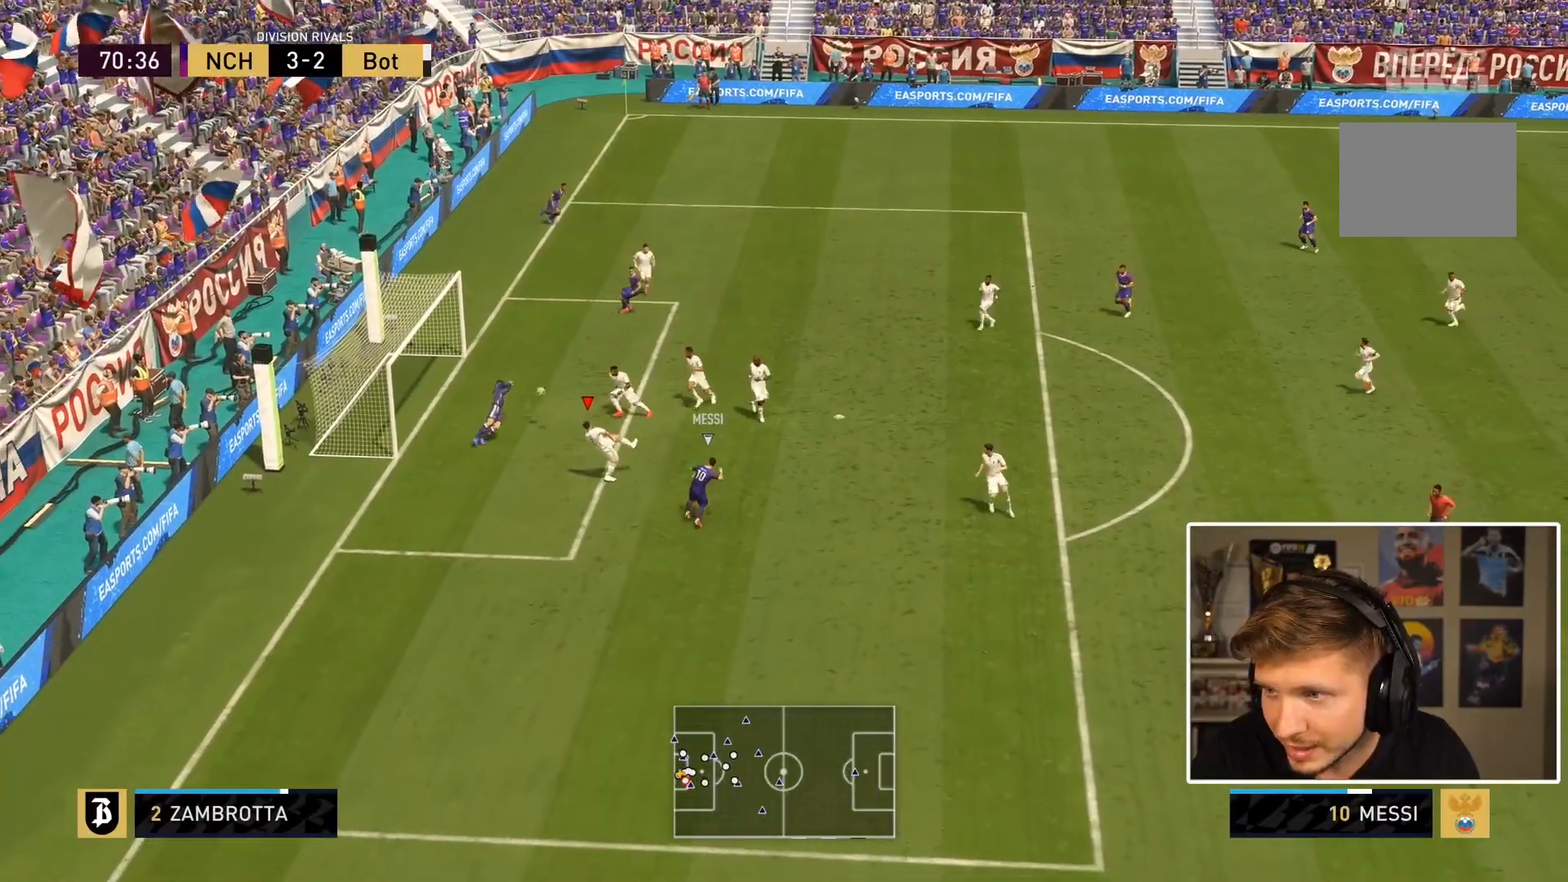
{"buttons": ["L2"], "left_stick": "down-right", "right_stick": "center", "events": [[17, "L2", "down"]]}
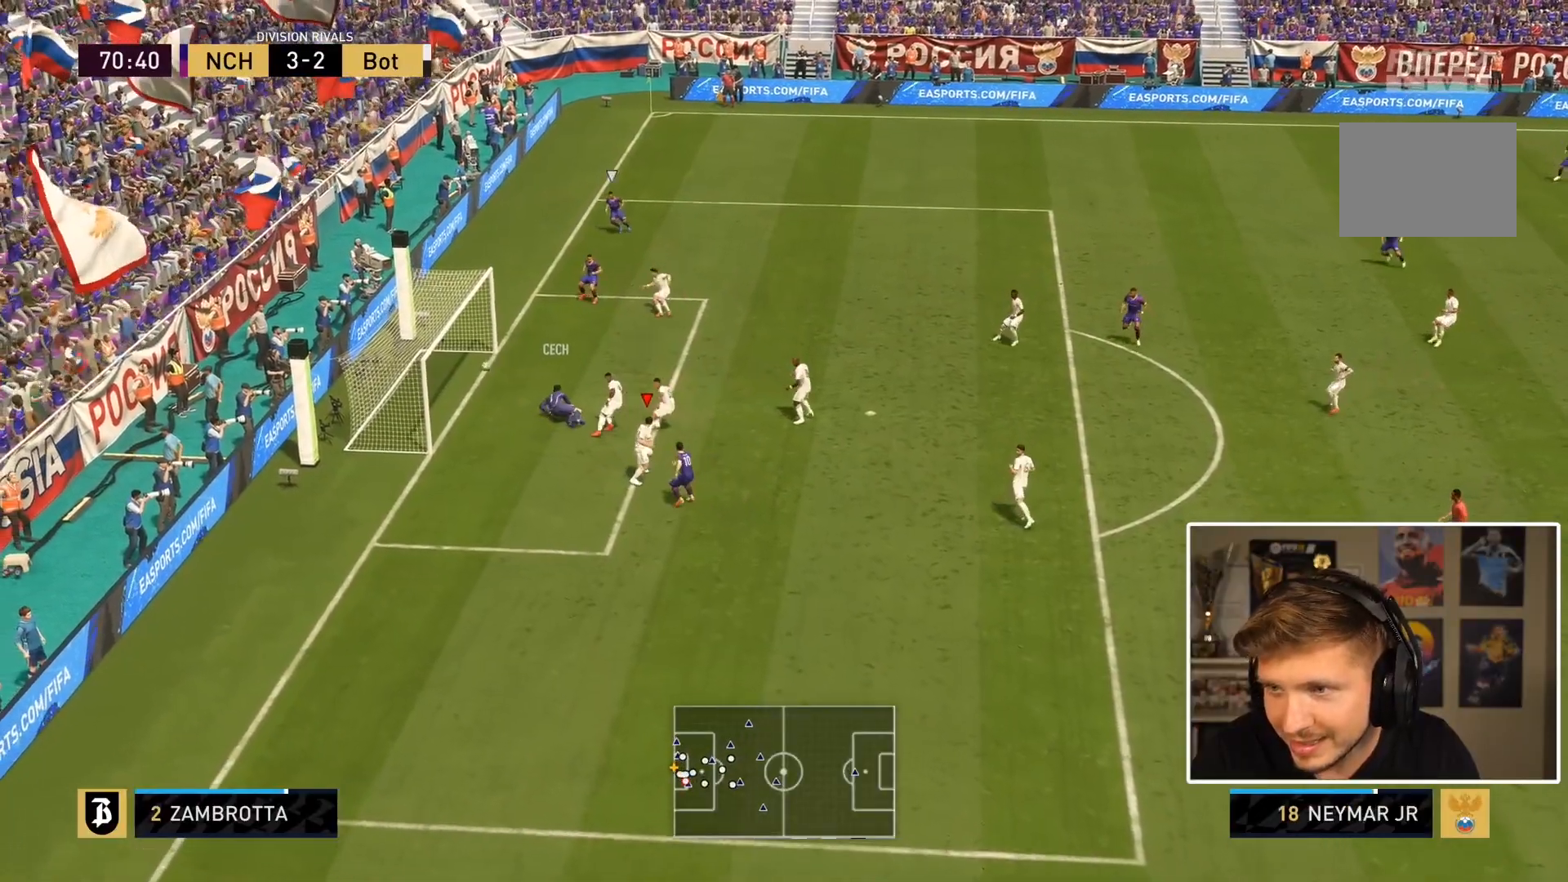
{"buttons": [], "left_stick": "center", "right_stick": "center", "events": [[150, "L2", "up"], [150, "left_stick", "center"]]}
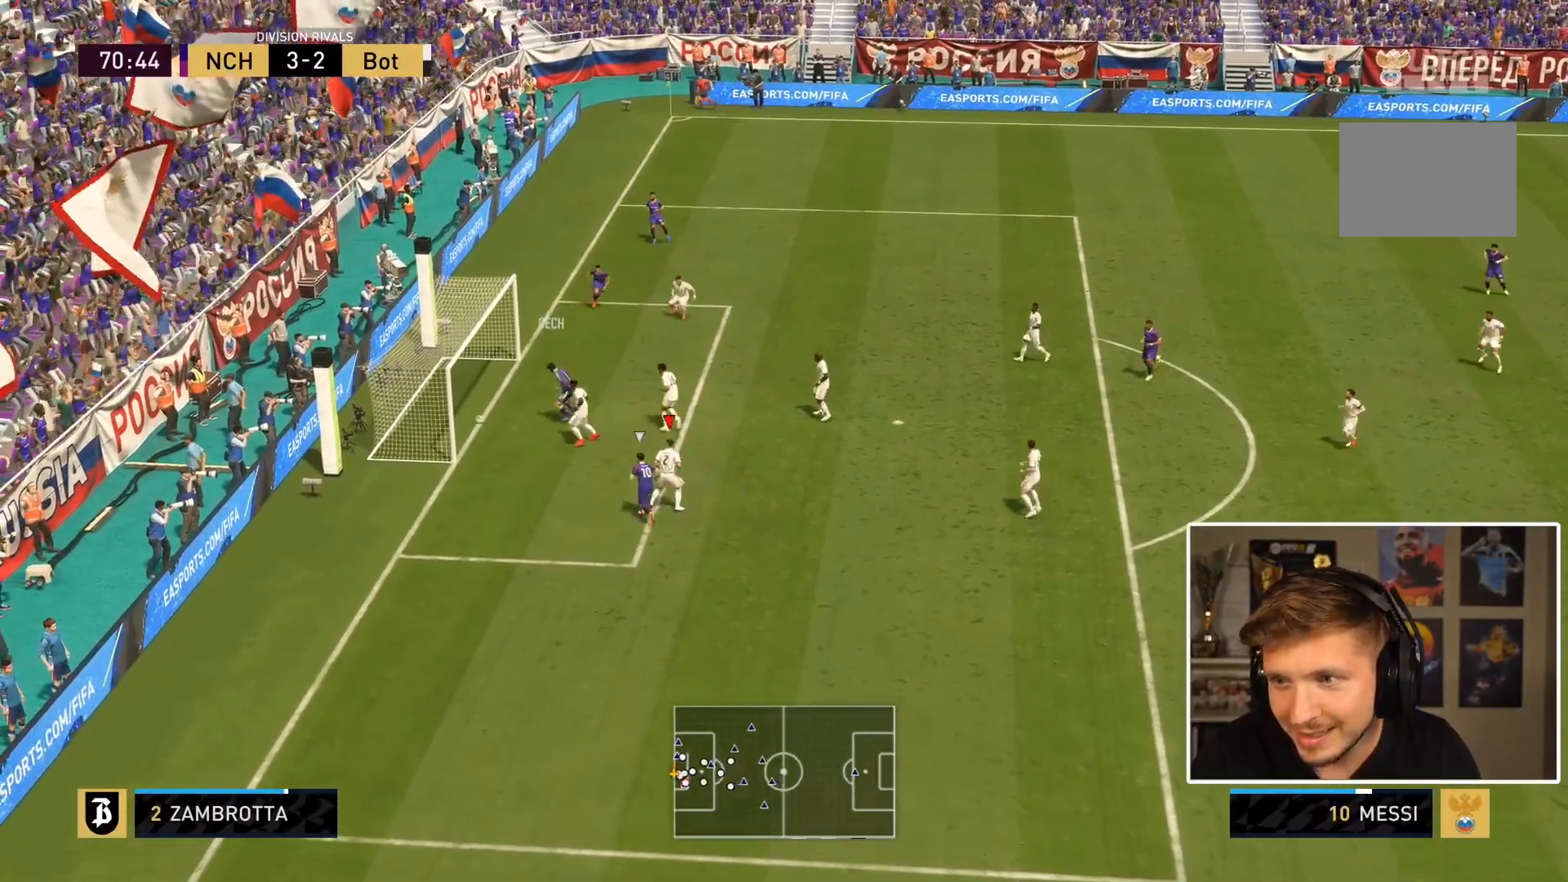
{"buttons": [], "left_stick": "down-right", "right_stick": "center", "events": [[133, "left_stick", "down-right"]]}
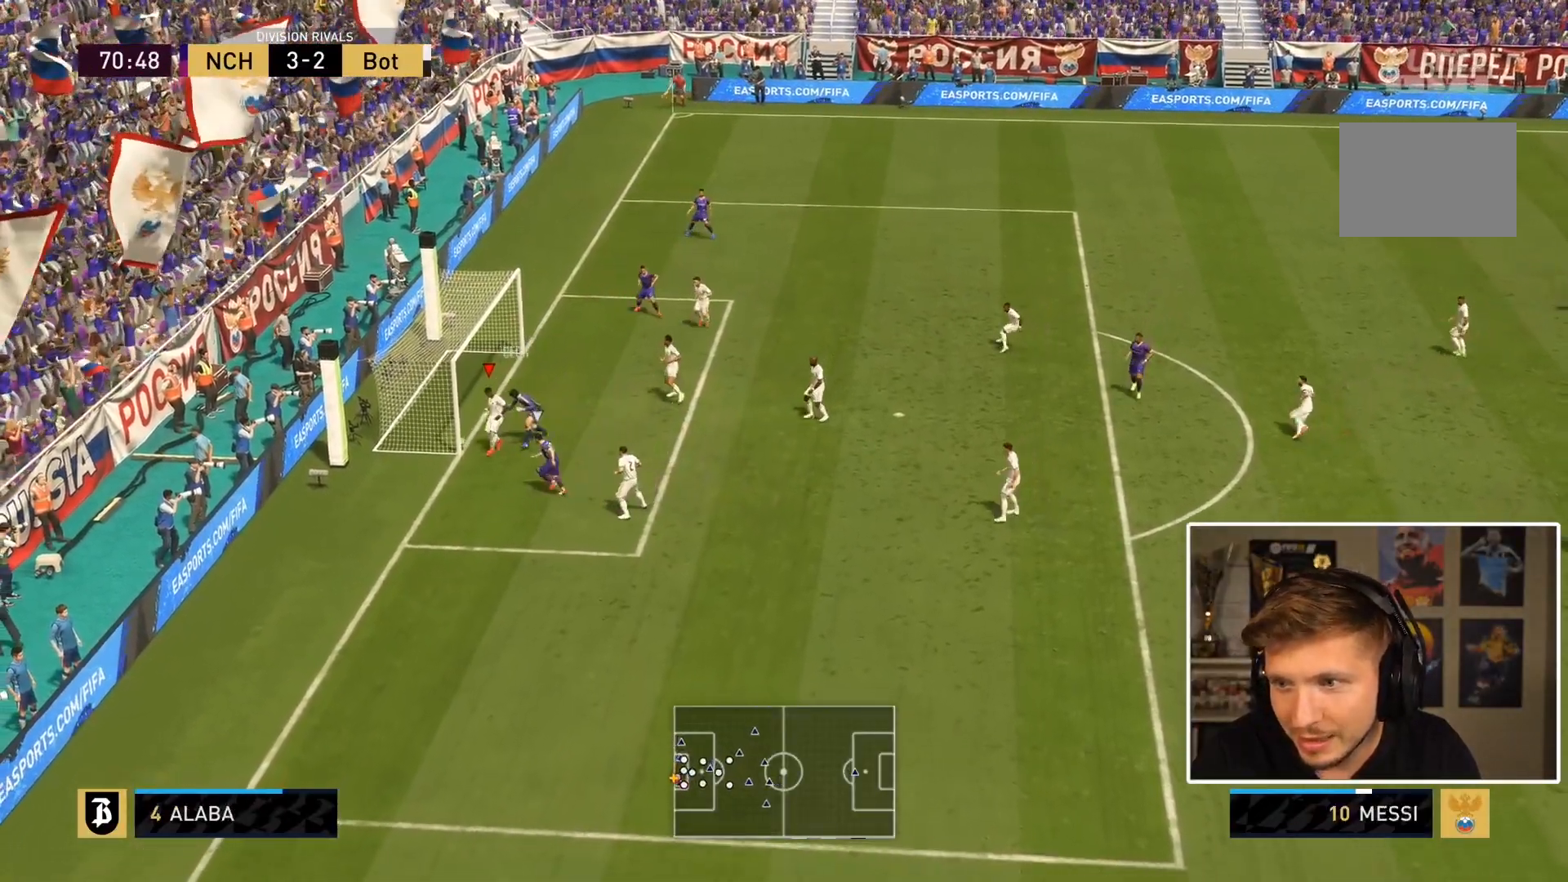
{"buttons": [], "left_stick": "down-right", "right_stick": "center", "events": []}
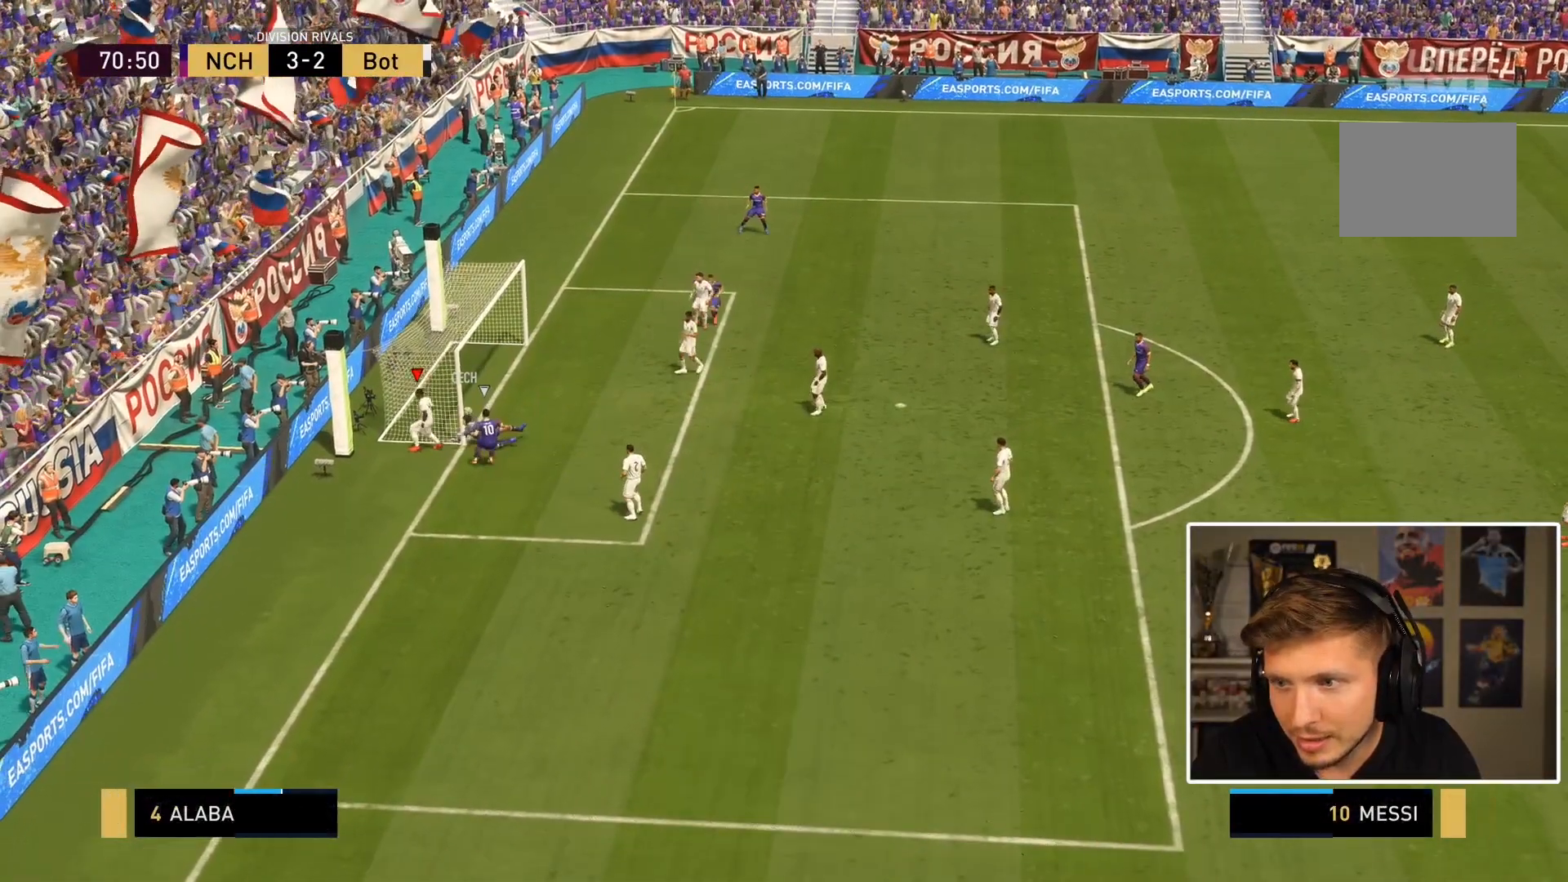
{"buttons": [], "left_stick": "down-right", "right_stick": "center", "events": []}
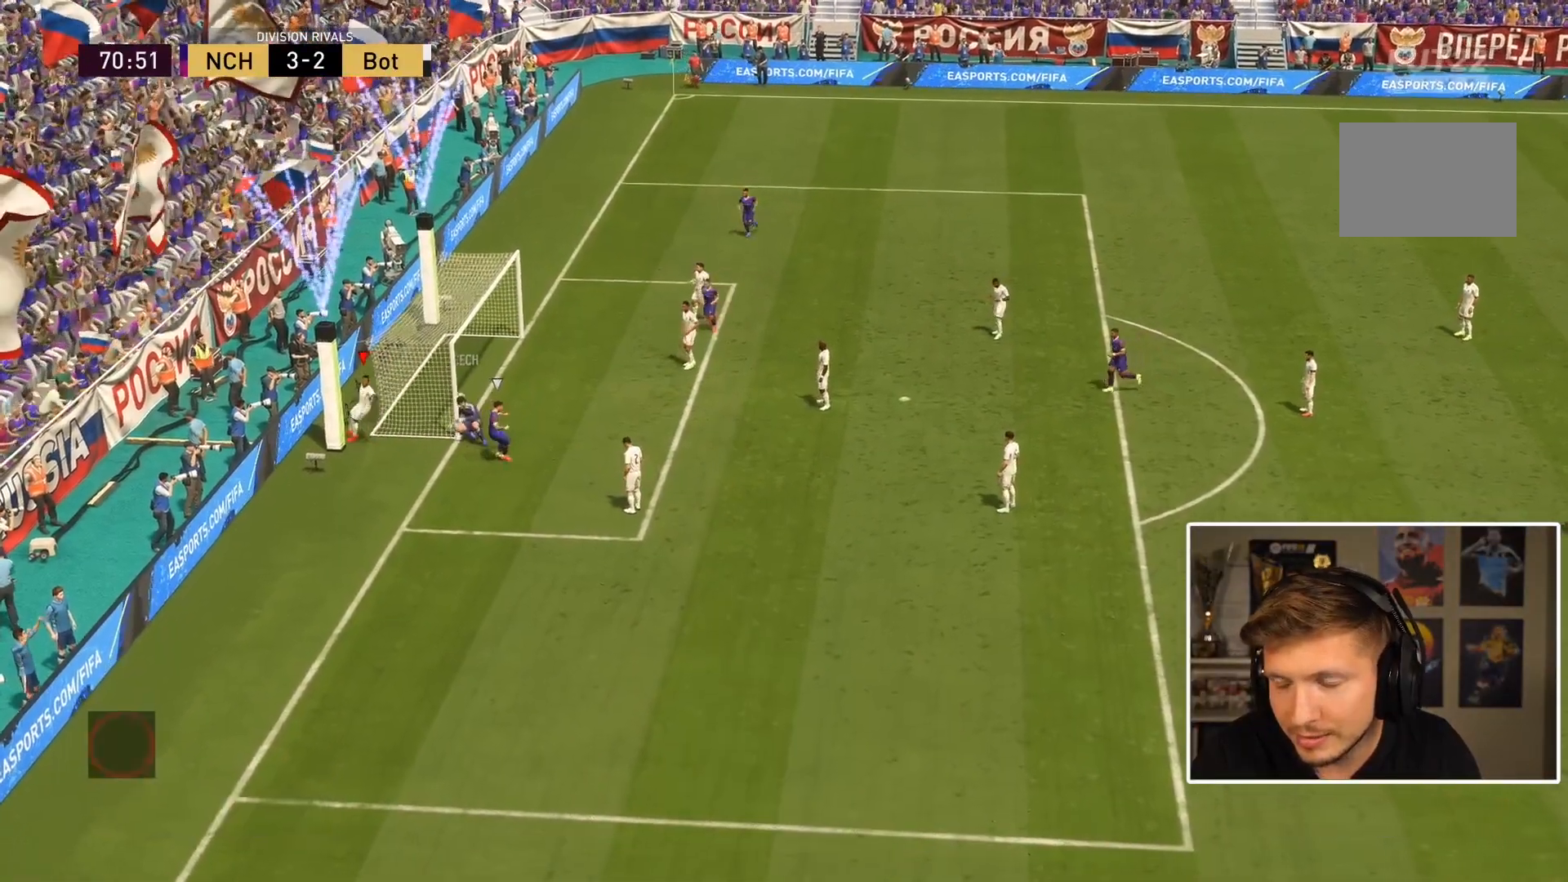
{"buttons": [], "left_stick": "center", "right_stick": "center", "events": [[100, "left_stick", "center"]]}
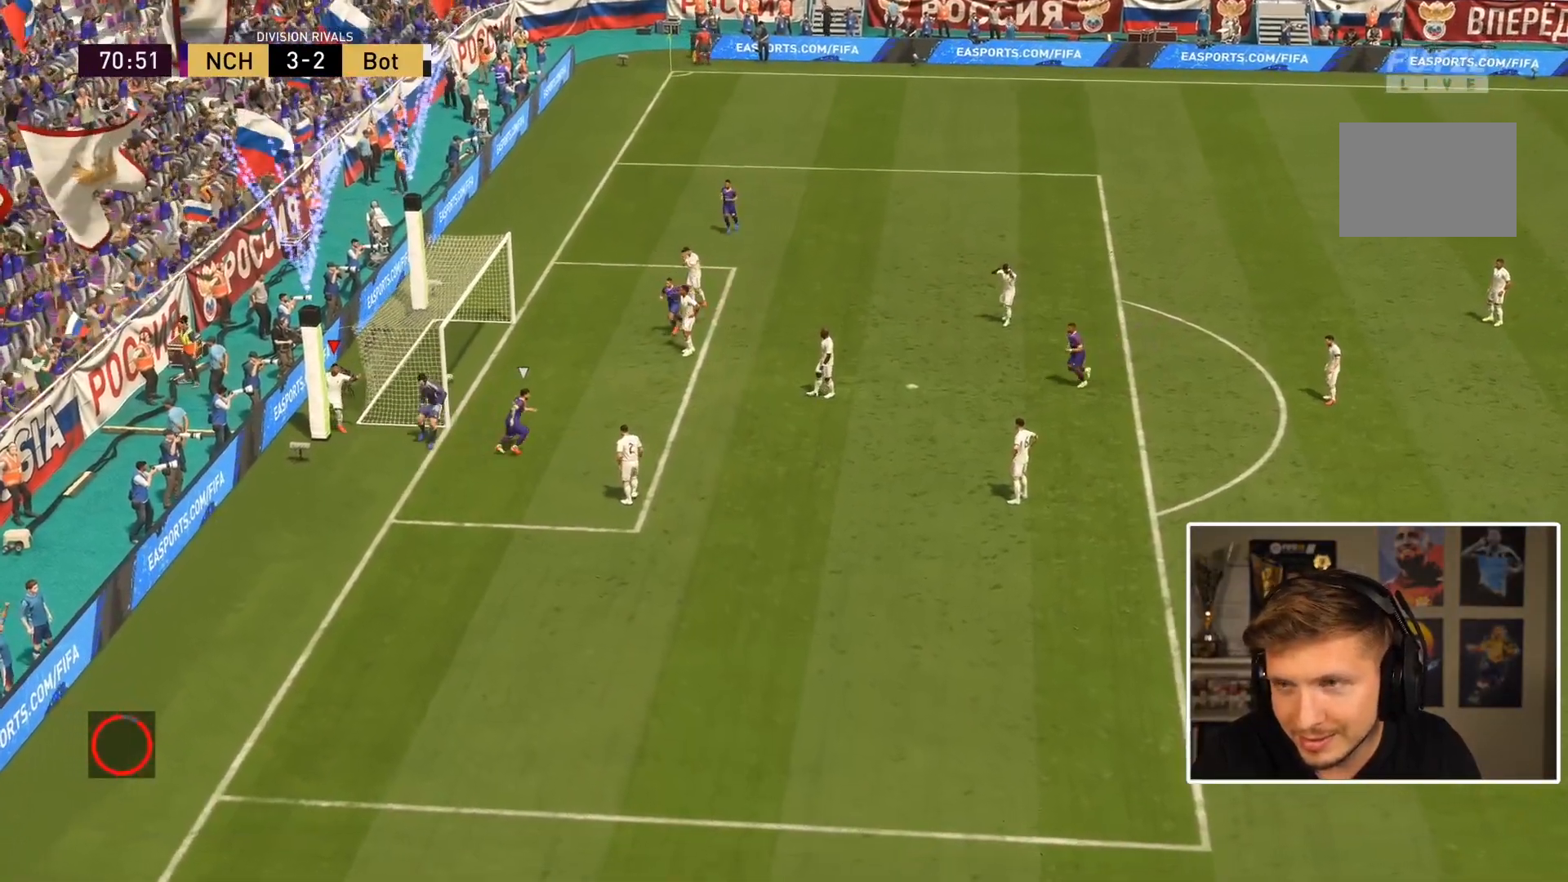
{"buttons": [], "left_stick": "center", "right_stick": "center", "events": []}
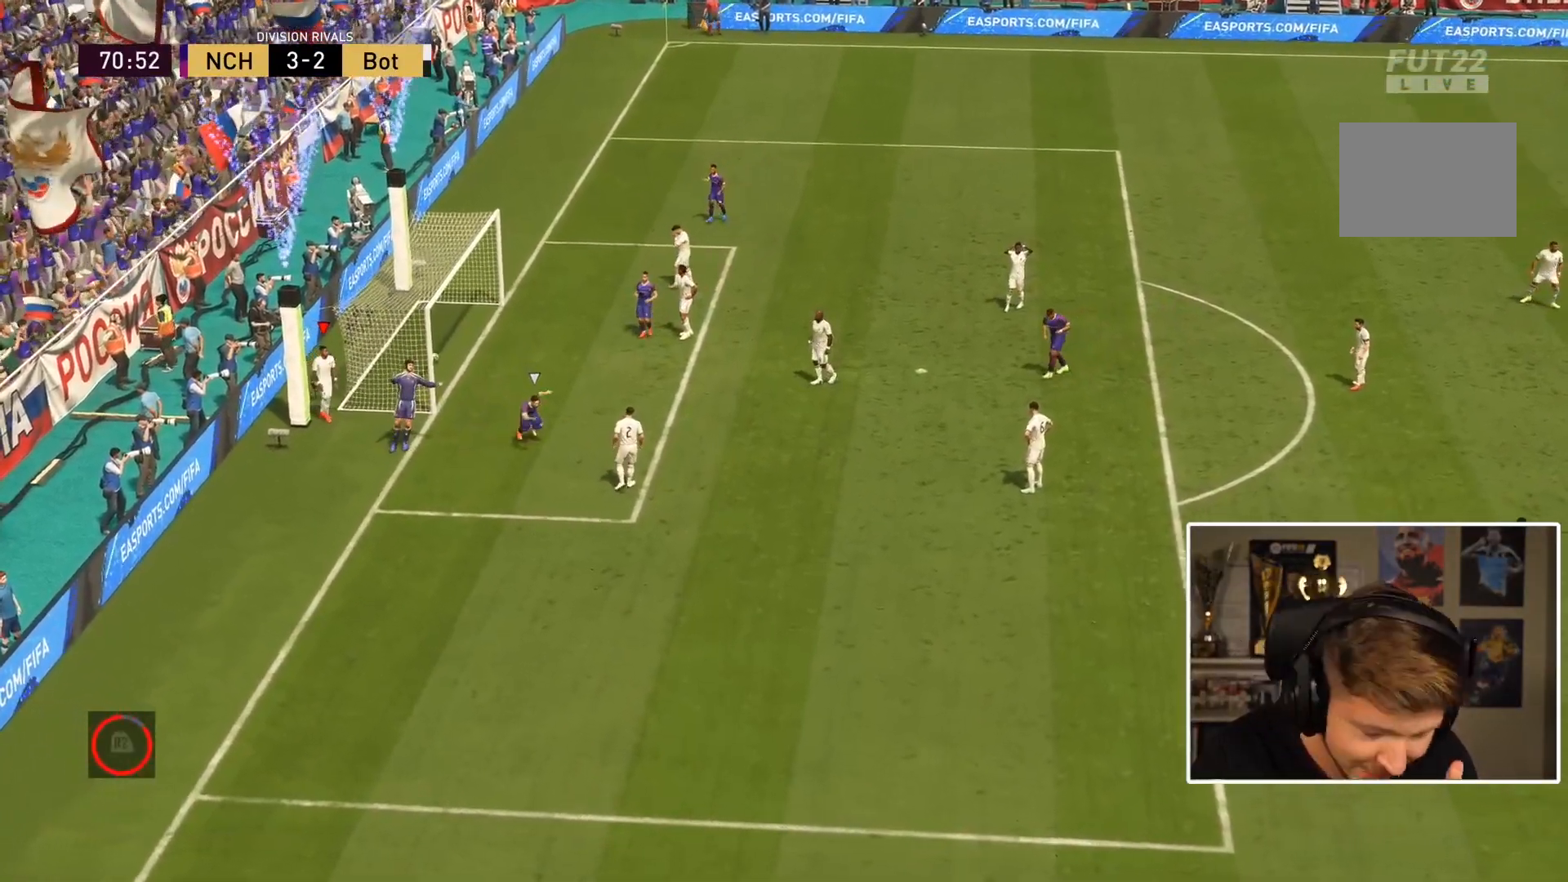
{"buttons": [], "left_stick": "center", "right_stick": "center", "events": []}